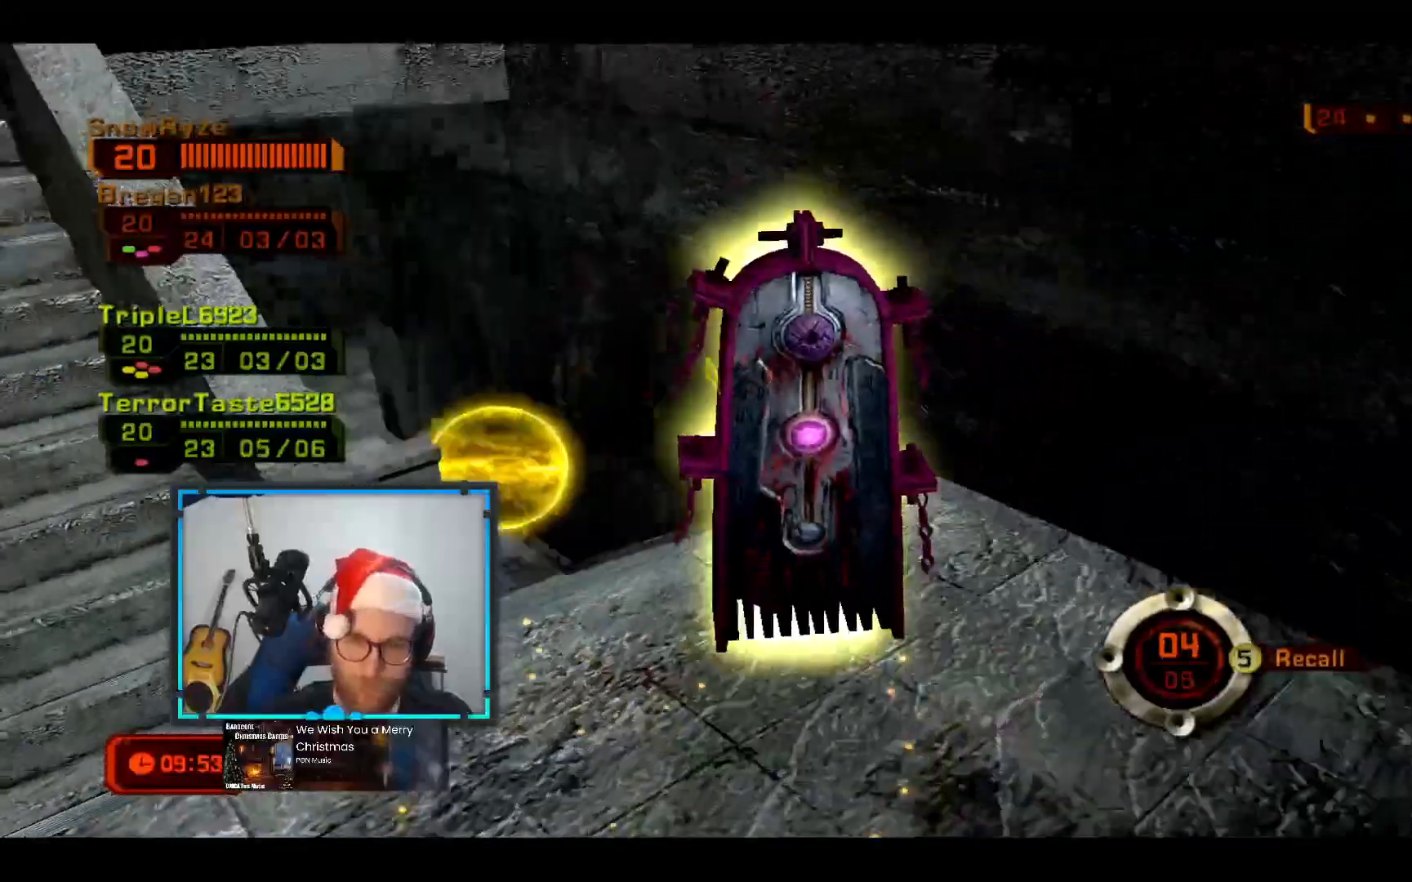
Gameplay with a controller (Xbox layout); each line is a JSON object with the inputs held at the frame after it. "events" lists button and stick changes between this image and that frame as [ms after this image, input, new state], when the widget could be followed in between. Not read: R3.
{"buttons": [], "left_stick": "up-left", "right_stick": "center", "events": [[145, "right_stick", "center"], [291, "left_stick", "up-left"]]}
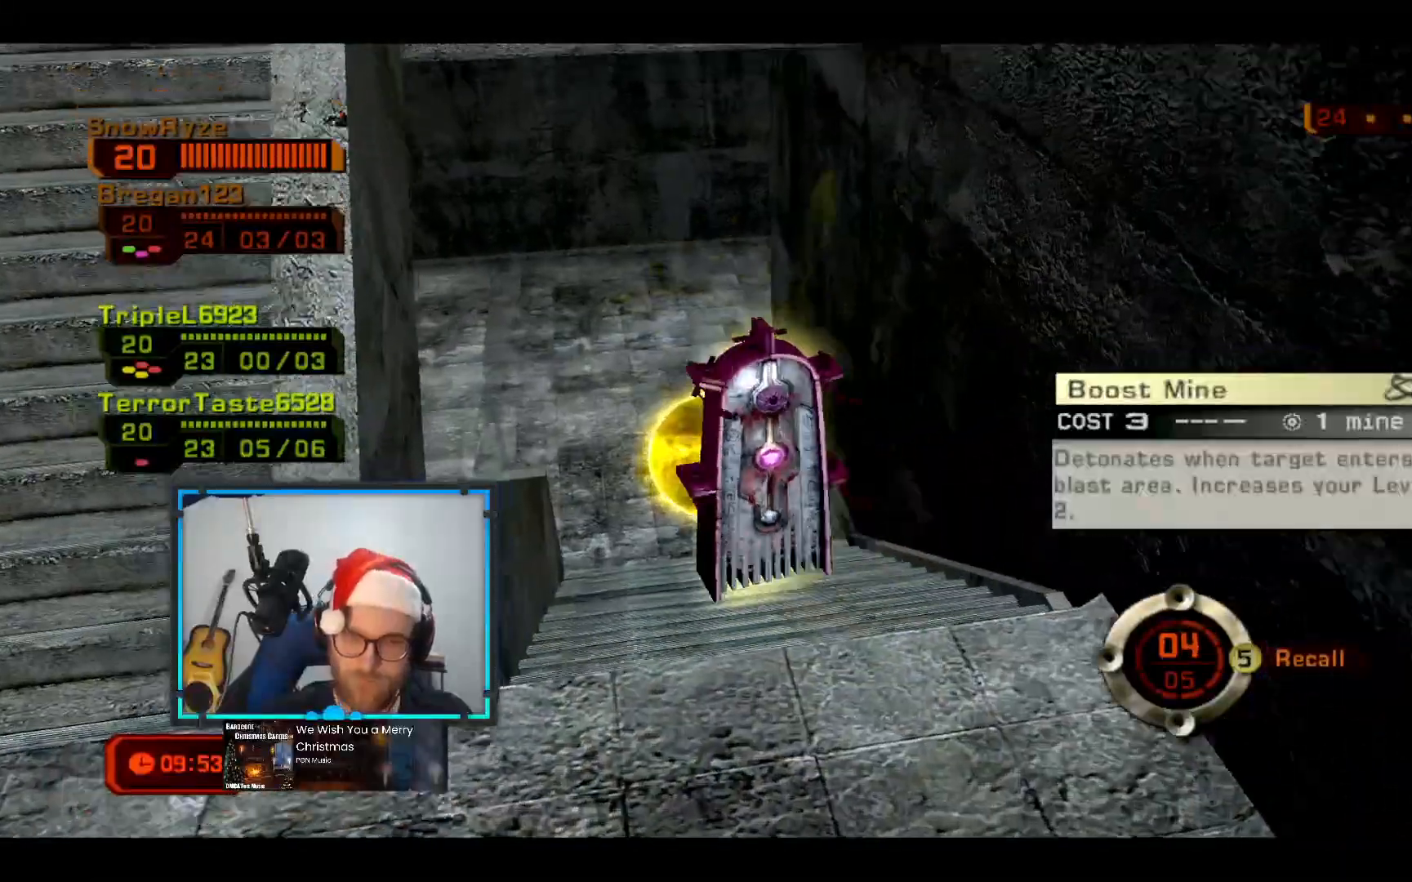
{"buttons": [], "left_stick": "down", "right_stick": "up-left", "events": [[48, "left_stick", "center"], [145, "Y", "down"], [145, "left_stick", "down"], [242, "Y", "up"], [484, "right_stick", "up-left"]]}
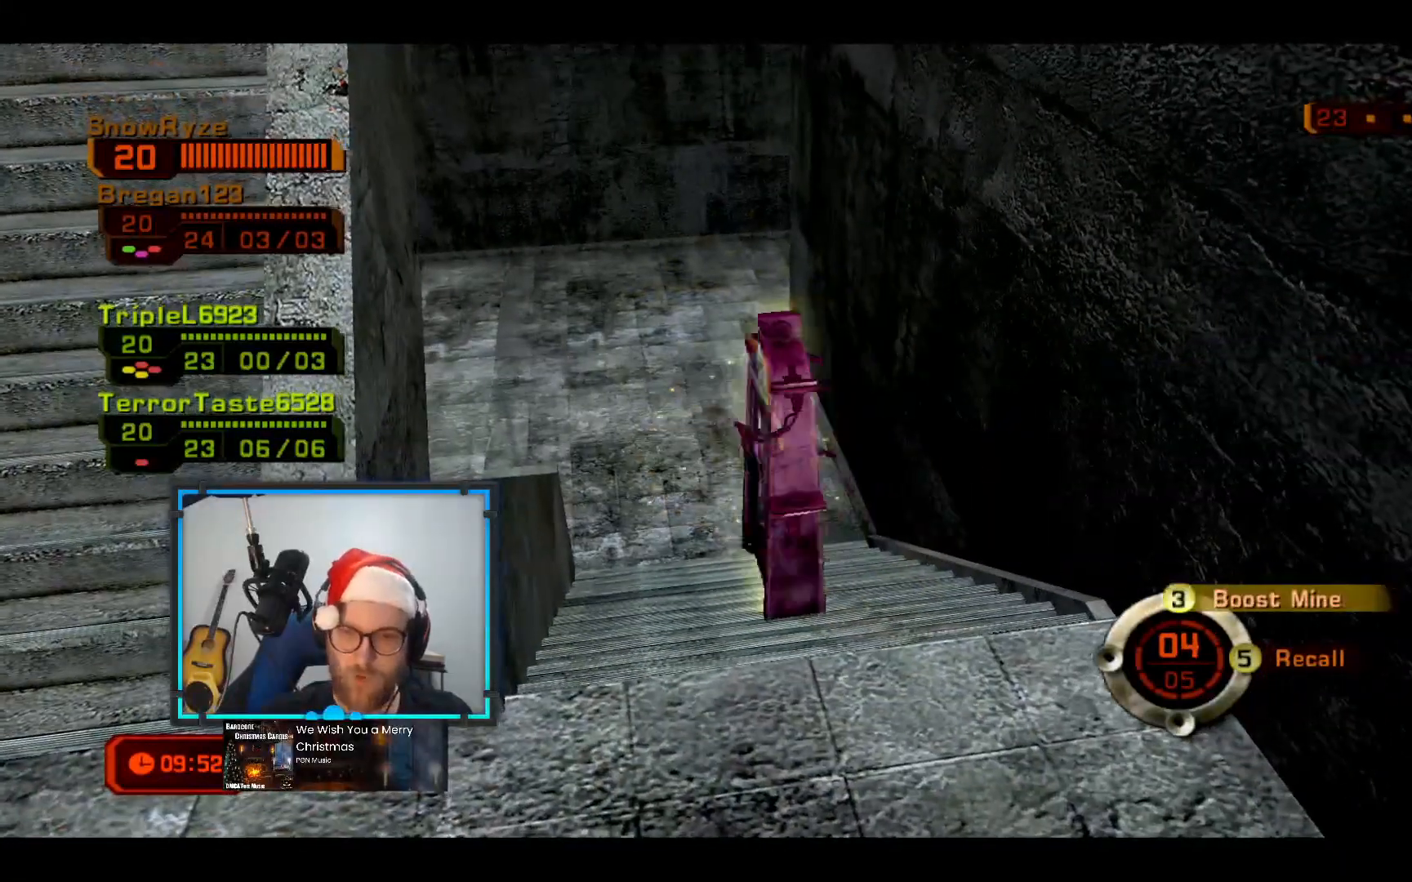
{"buttons": [], "left_stick": "down-left", "right_stick": "center", "events": [[291, "right_stick", "center"], [485, "left_stick", "down-left"]]}
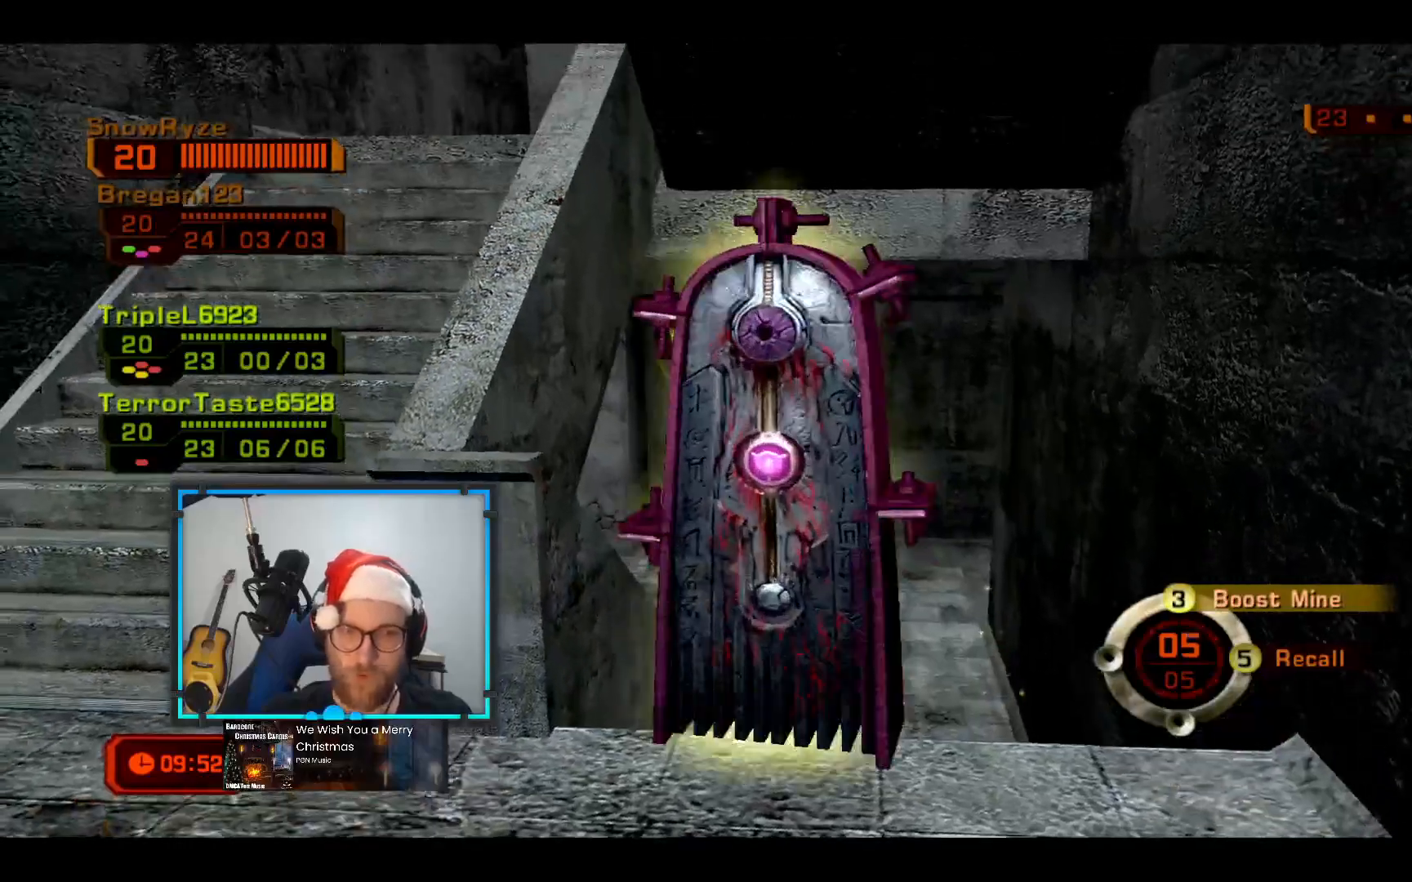
{"buttons": [], "left_stick": "up-left", "right_stick": "center", "events": [[48, "right_stick", "up"], [194, "left_stick", "up-left"], [194, "right_stick", "center"]]}
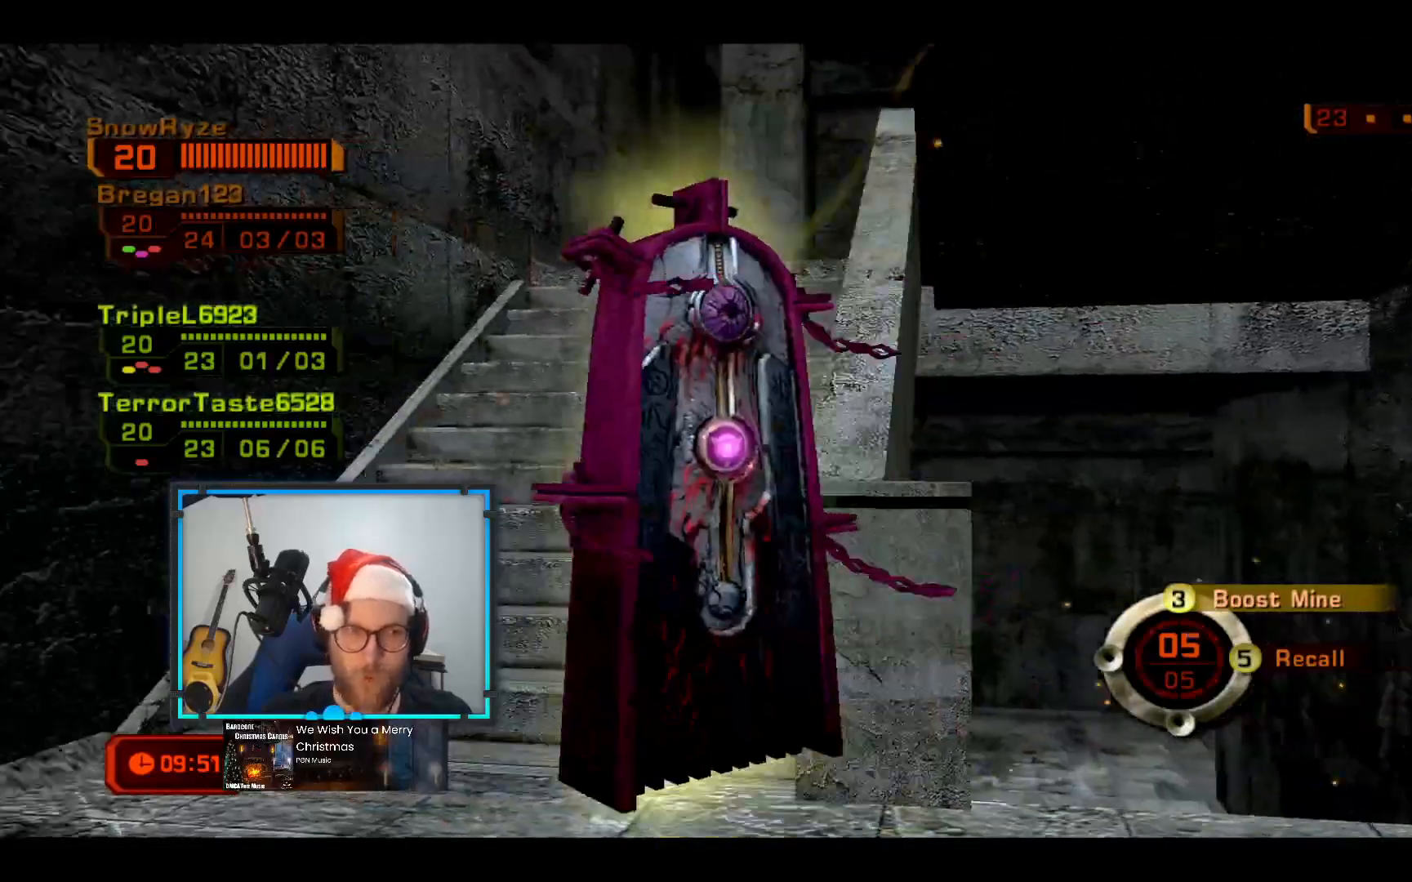
{"buttons": [], "left_stick": "up-left", "right_stick": "center", "events": [[146, "right_stick", "right"], [340, "right_stick", "center"]]}
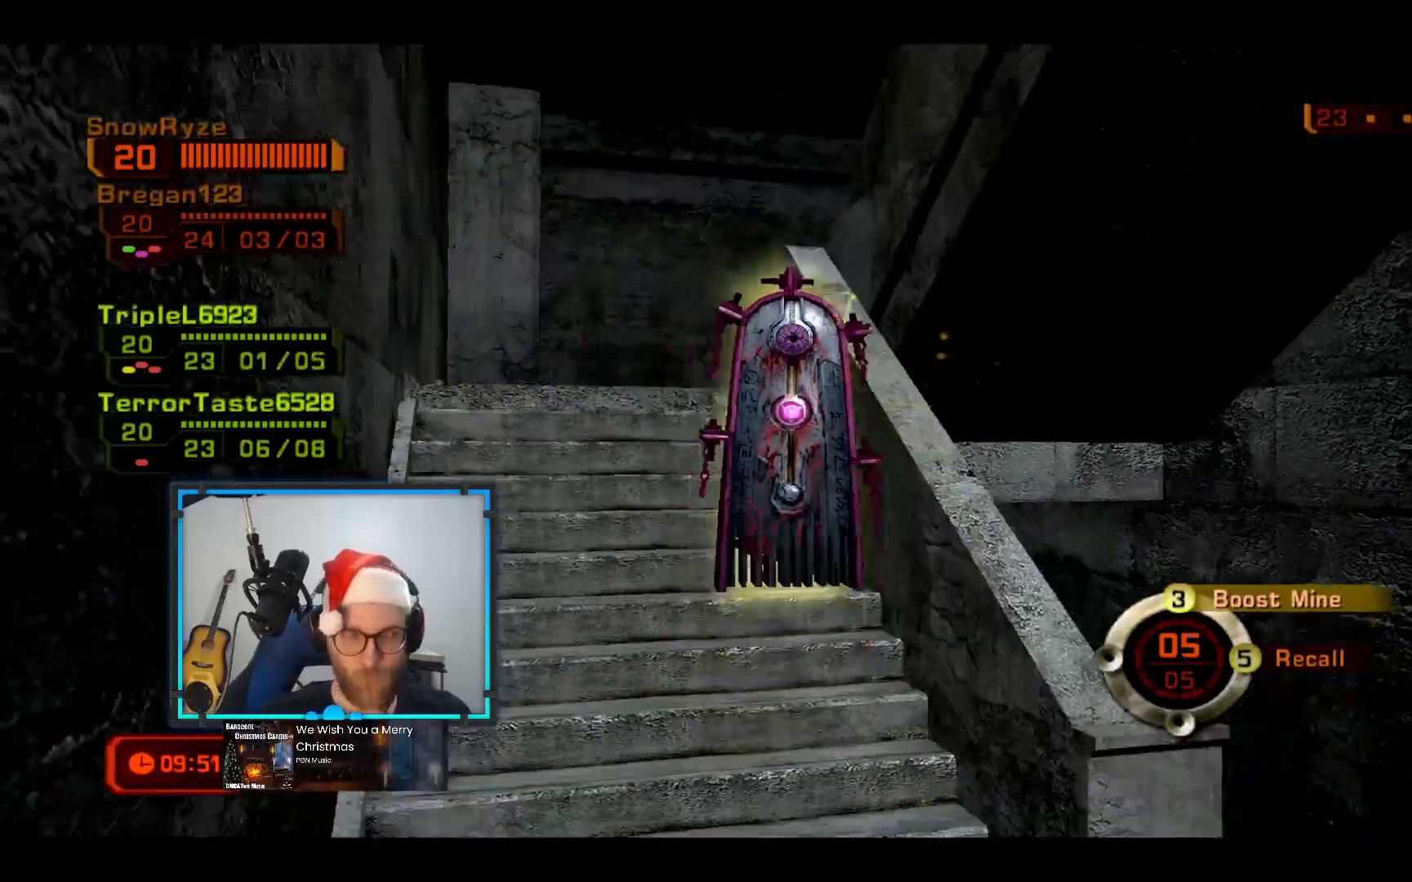
{"buttons": [], "left_stick": "up-left", "right_stick": "down-right", "events": [[436, "right_stick", "down-right"]]}
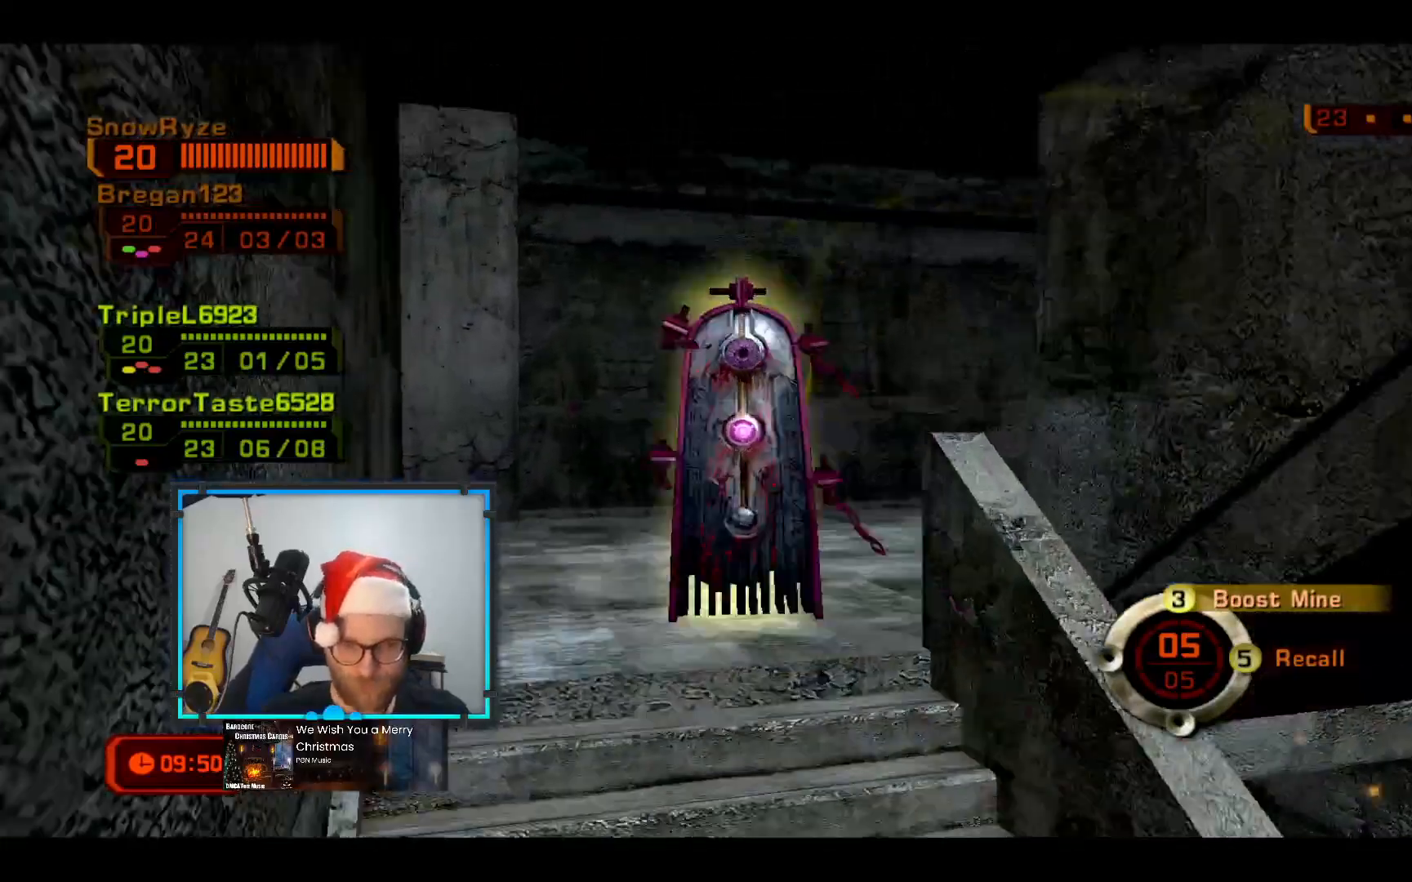
{"buttons": [], "left_stick": "up-left", "right_stick": "center", "events": [[243, "right_stick", "right"], [485, "right_stick", "center"]]}
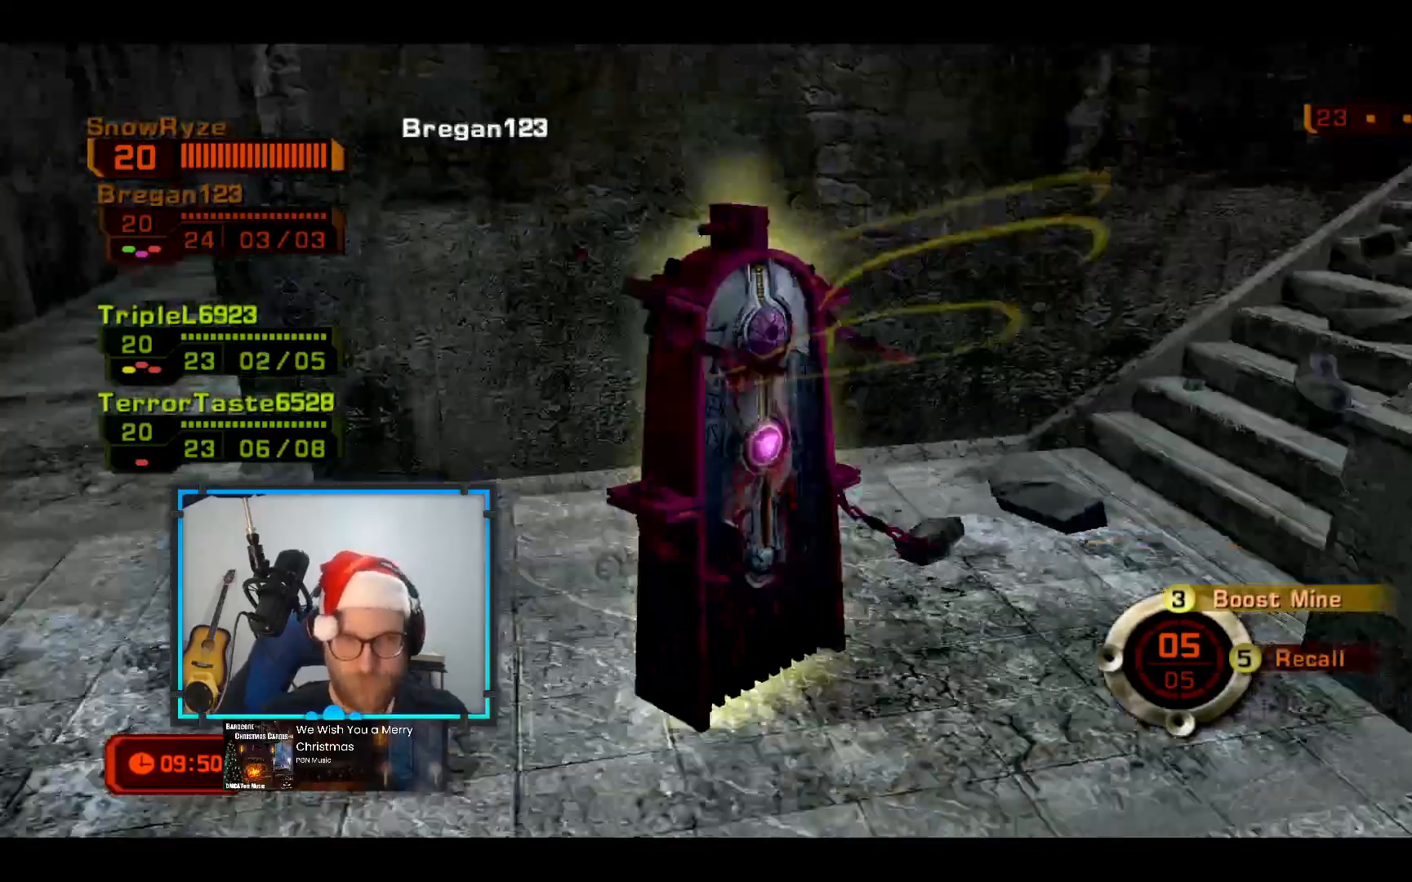
{"buttons": [], "left_stick": "left", "right_stick": "center", "events": [[388, "left_stick", "left"]]}
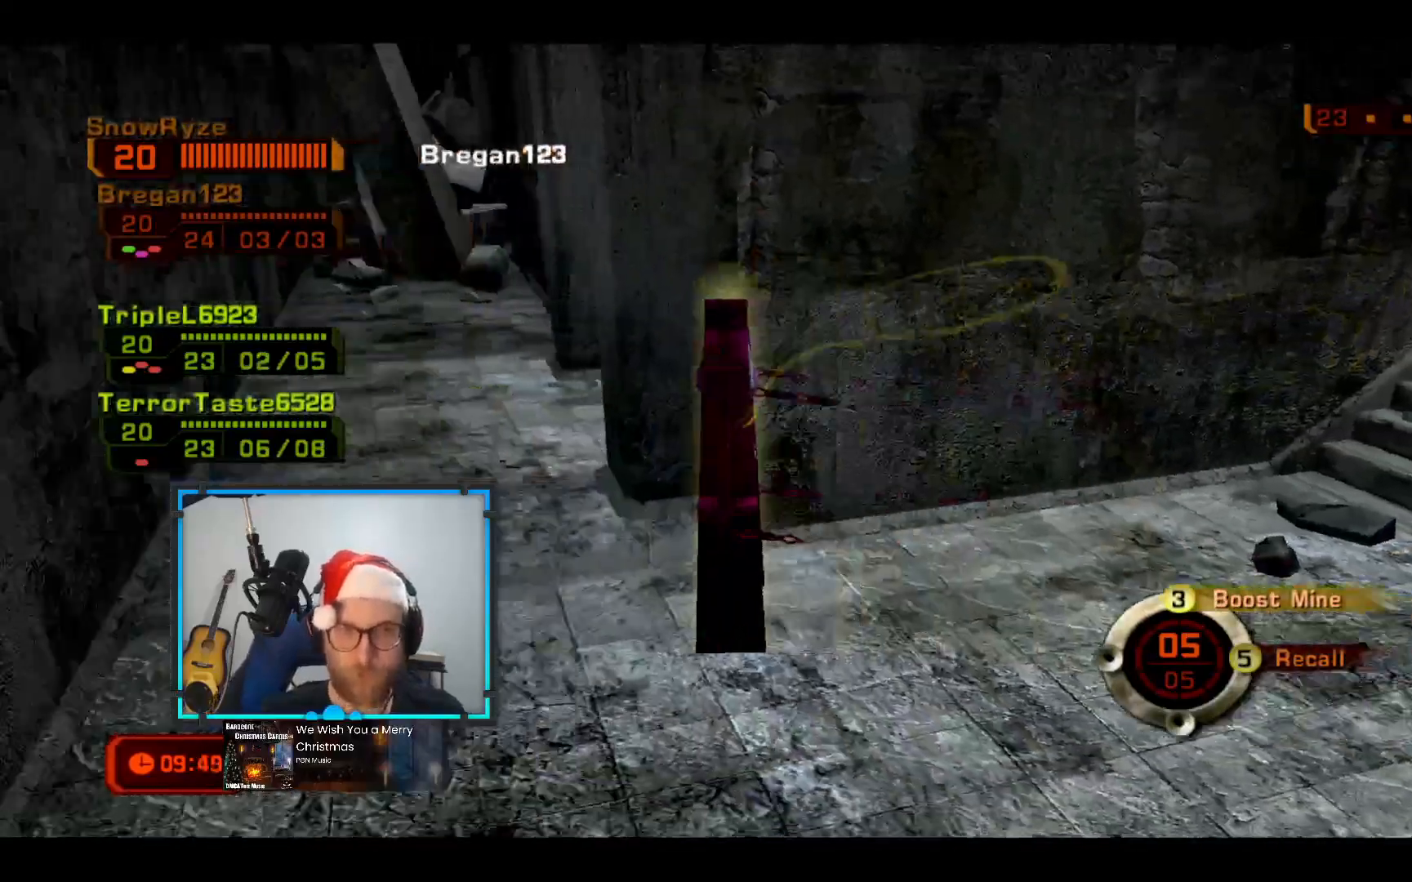
{"buttons": [], "left_stick": "up-left", "right_stick": "right", "events": [[145, "left_stick", "up-left"], [436, "right_stick", "right"]]}
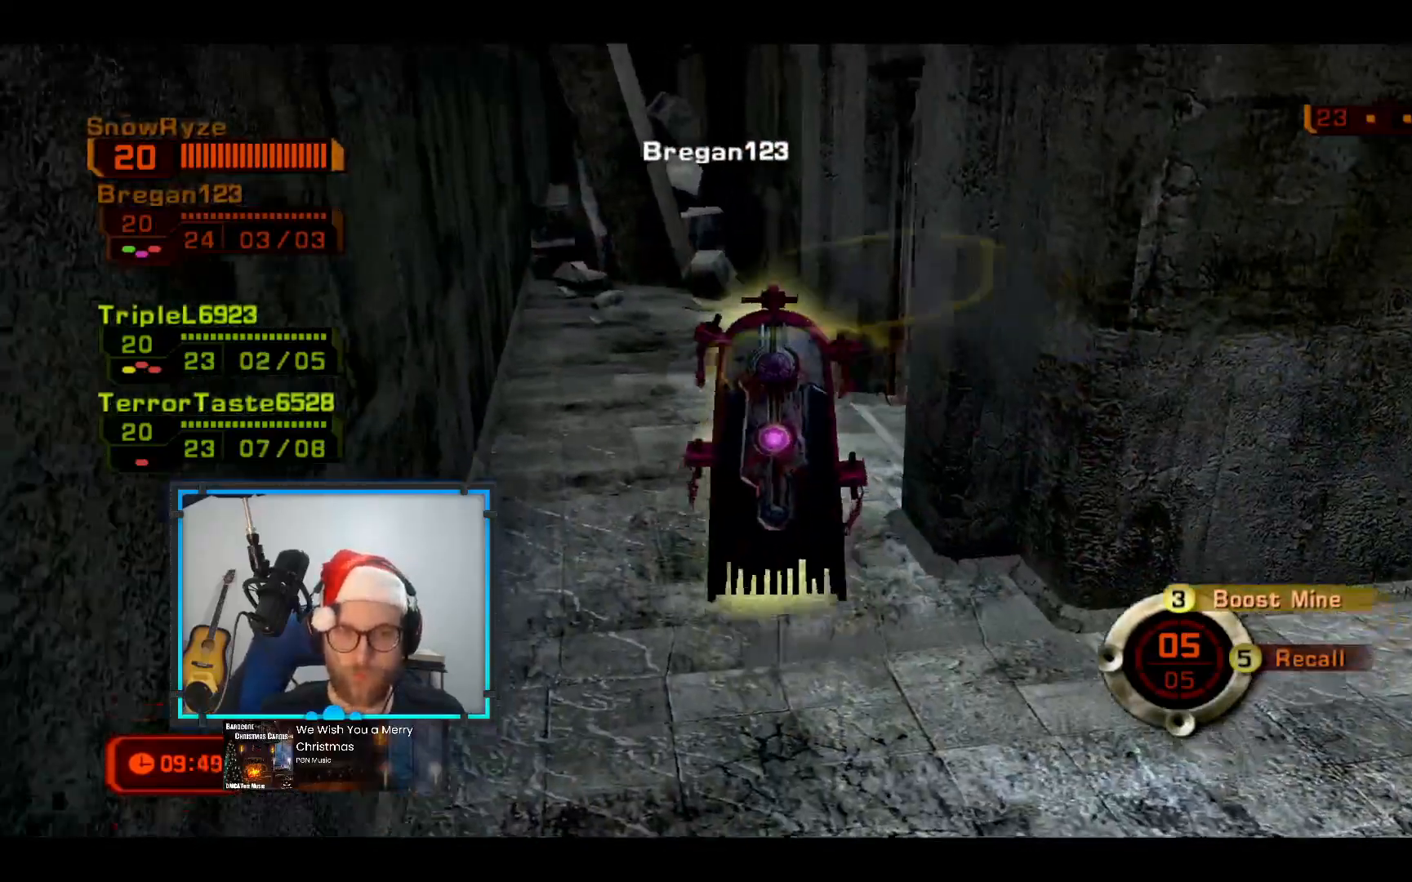
{"buttons": [], "left_stick": "up-right", "right_stick": "center", "events": [[97, "left_stick", "up"], [339, "left_stick", "up-right"], [339, "right_stick", "center"]]}
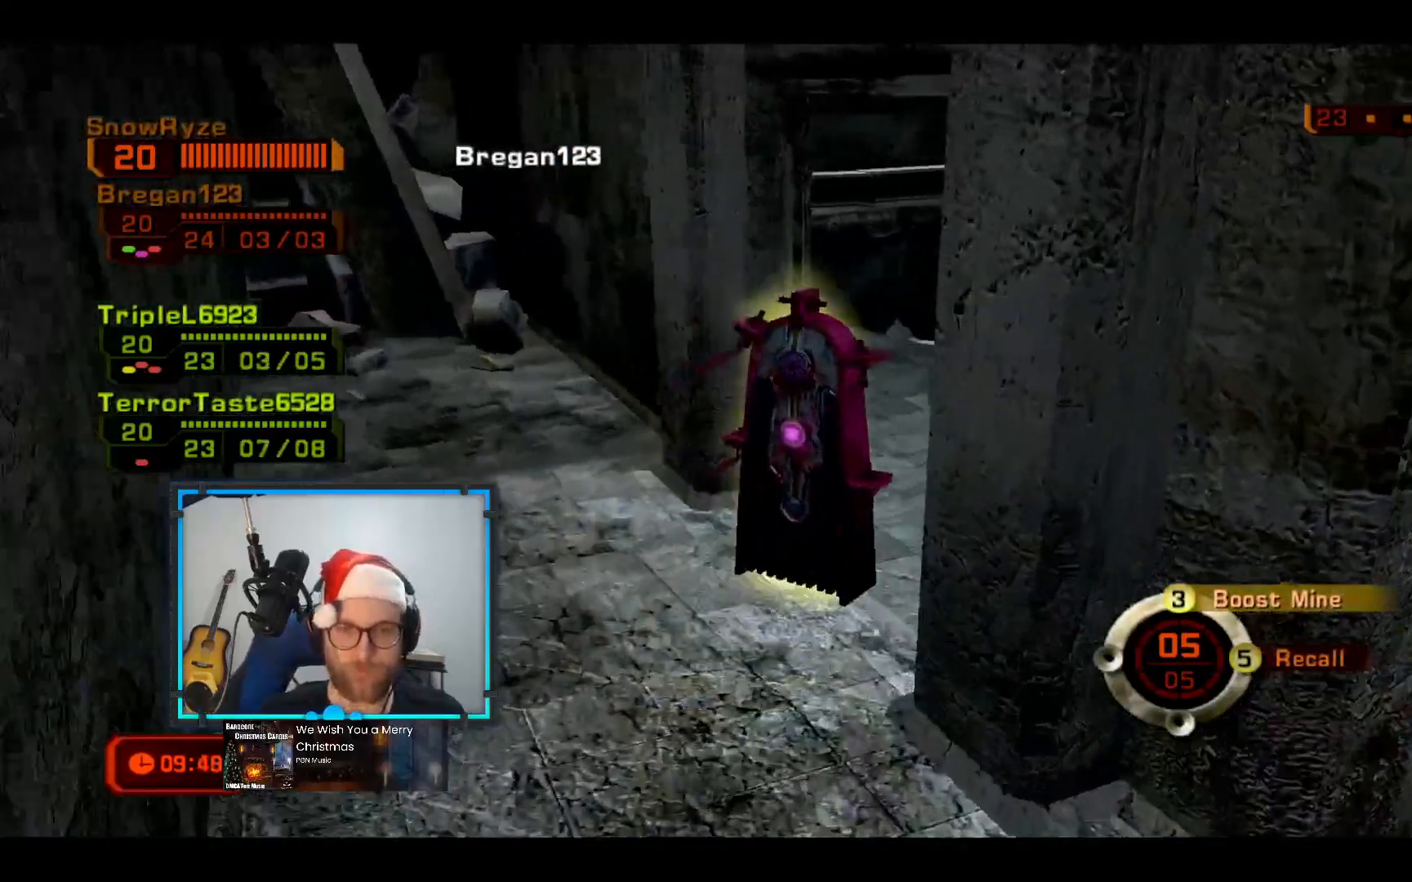
{"buttons": [], "left_stick": "up", "right_stick": "center", "events": [[242, "R1", "down"], [291, "left_stick", "up"], [291, "right_stick", "left"], [388, "right_stick", "center"], [485, "R1", "up"]]}
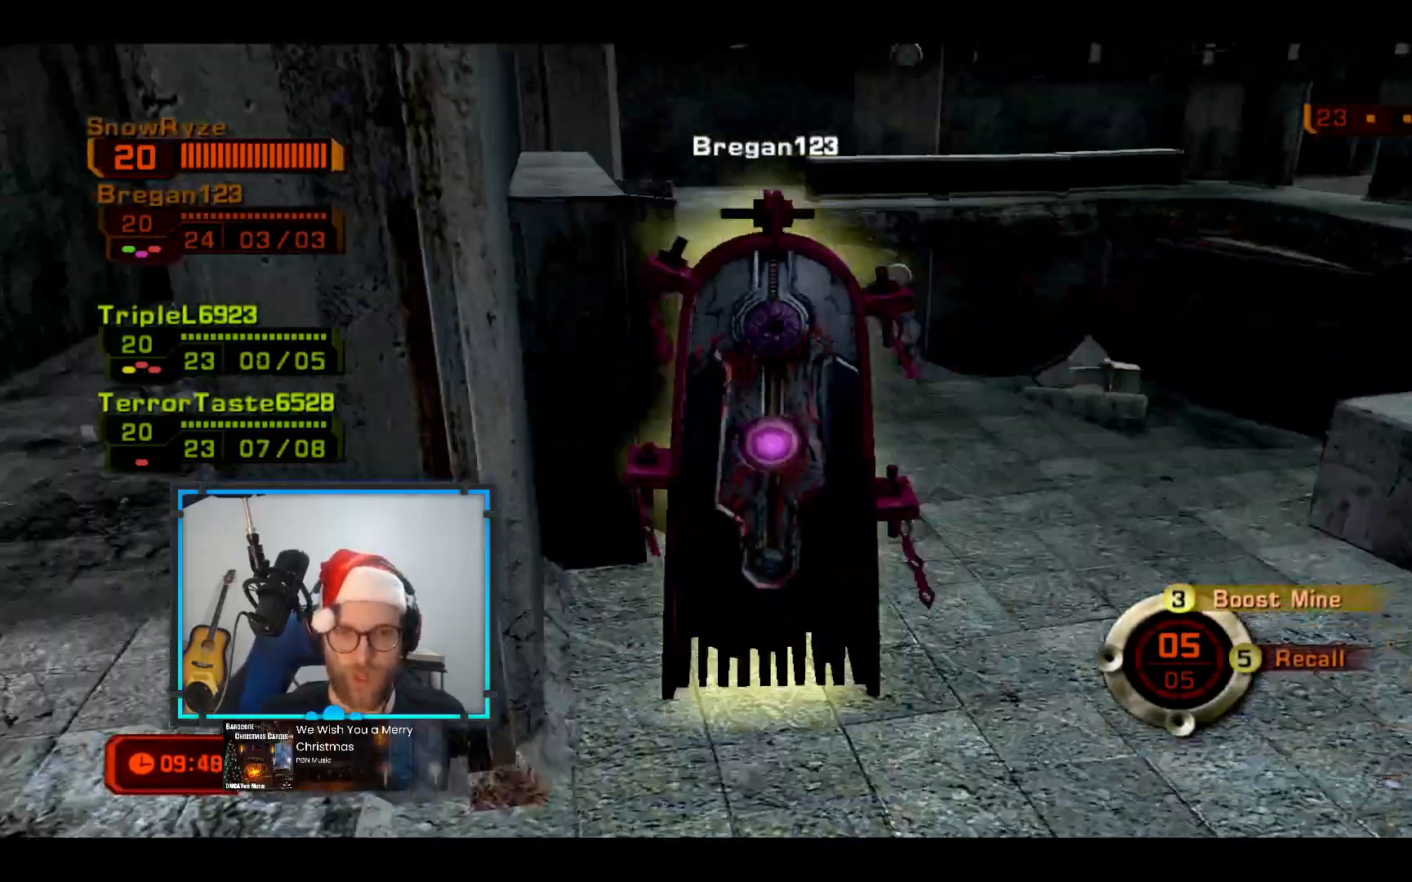
{"buttons": [], "left_stick": "up", "right_stick": "left", "events": [[436, "right_stick", "left"]]}
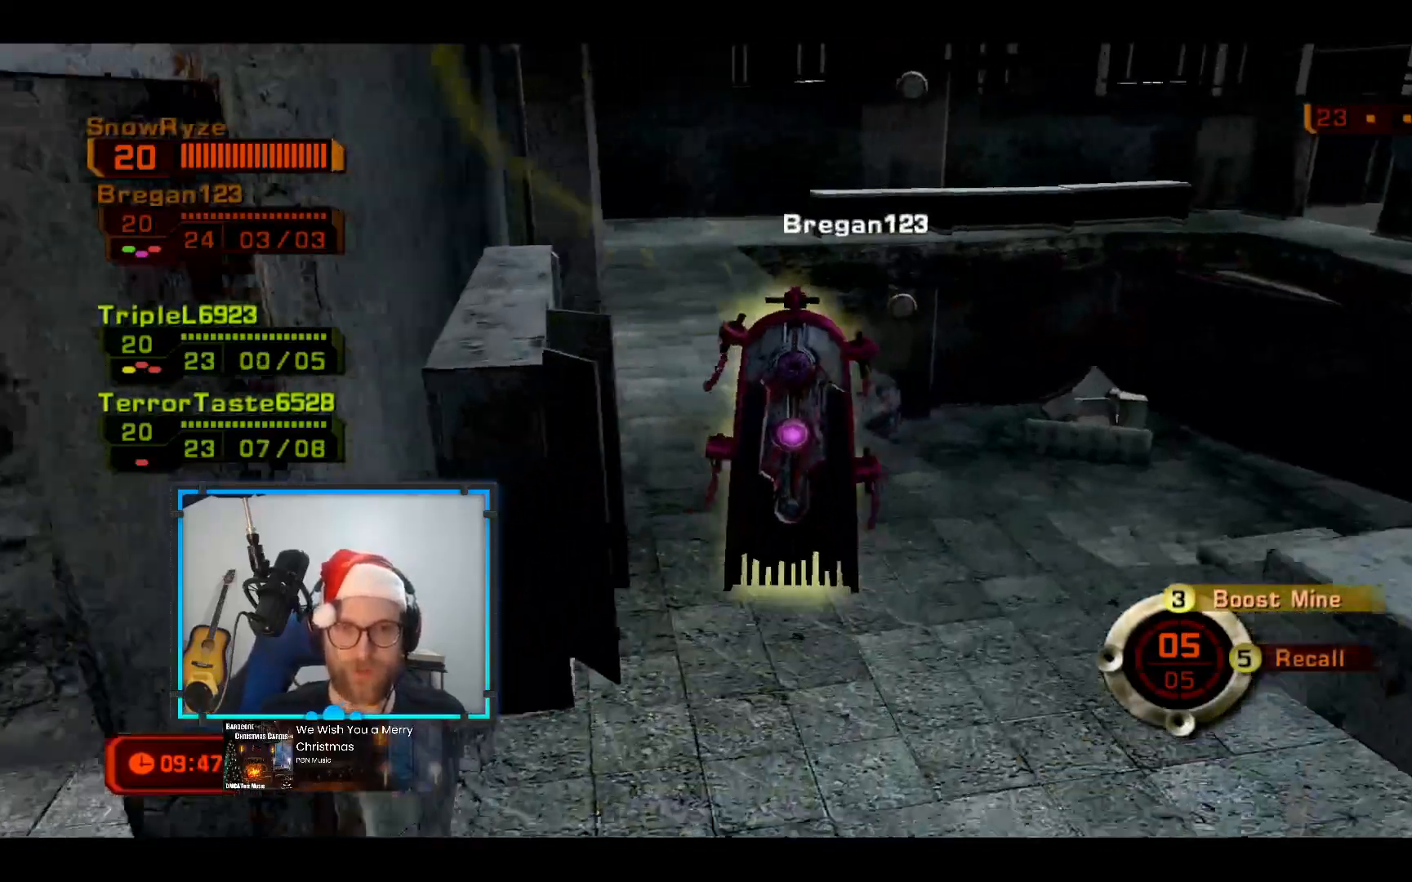
{"buttons": [], "left_stick": "up", "right_stick": "center", "events": [[97, "right_stick", "center"]]}
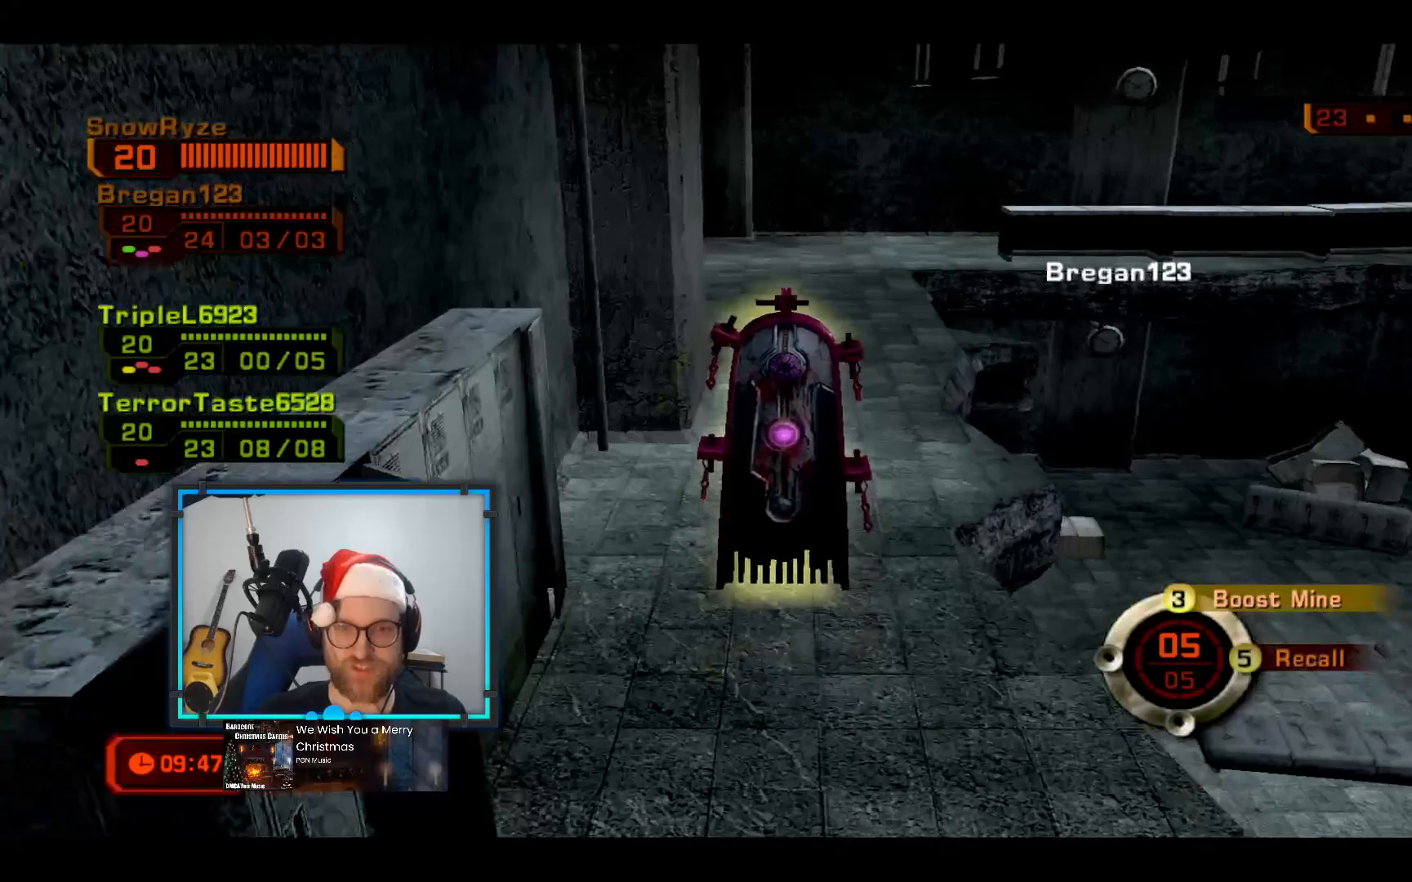
{"buttons": [], "left_stick": "up", "right_stick": "center", "events": []}
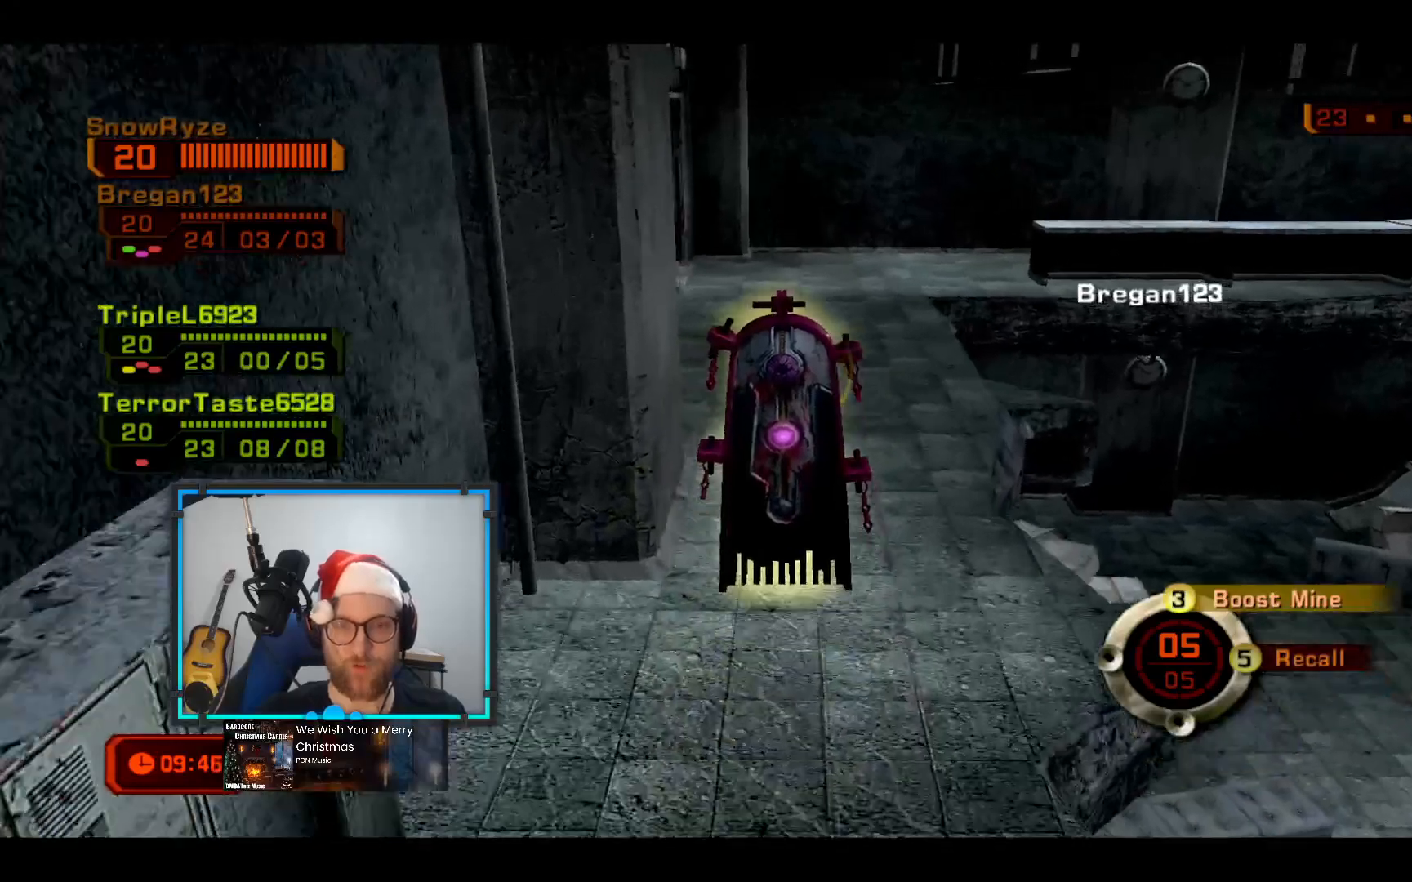
{"buttons": [], "left_stick": "up", "right_stick": "center", "events": []}
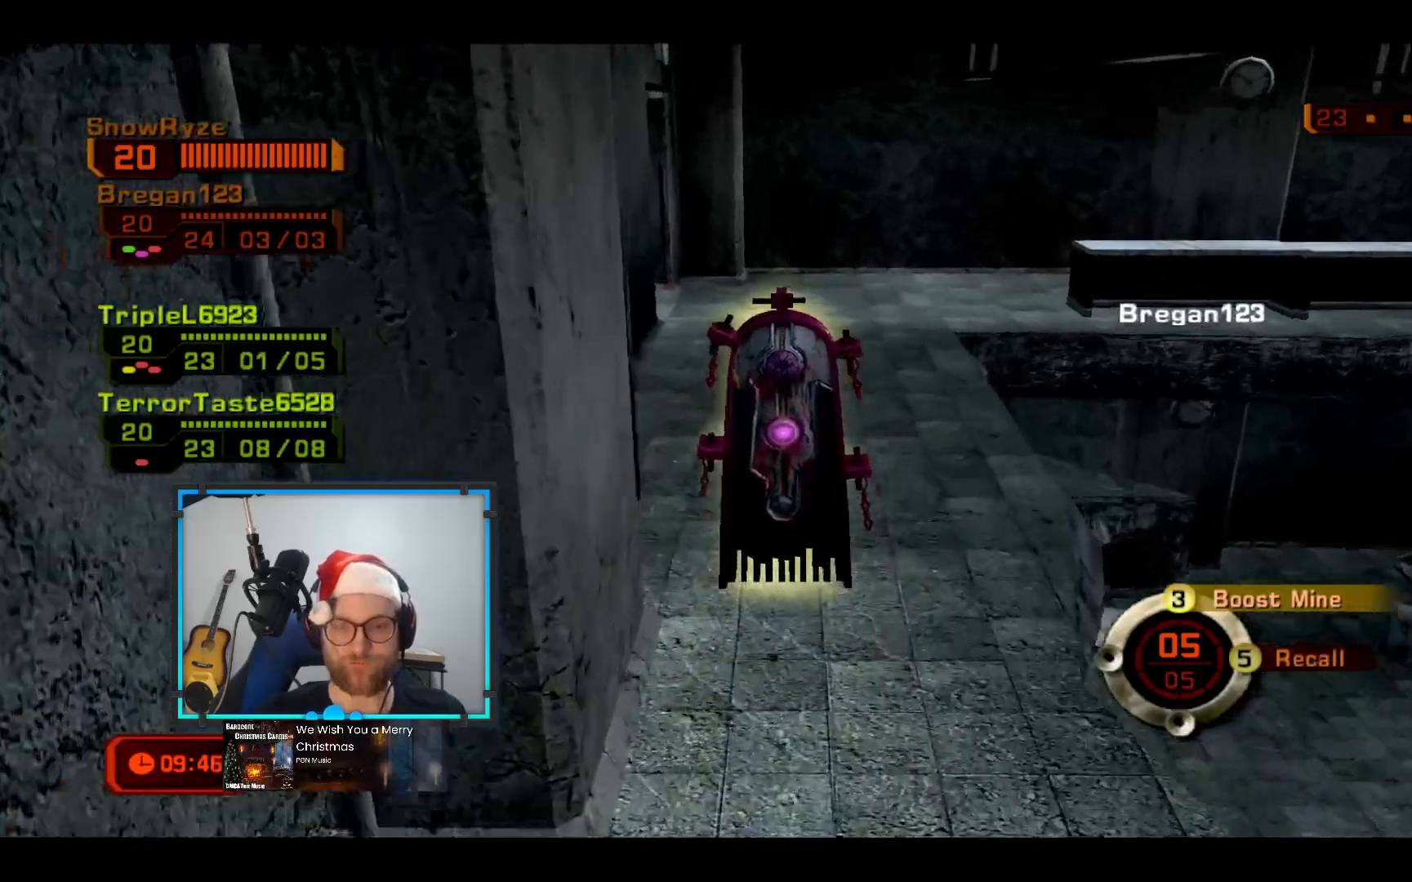
{"buttons": [], "left_stick": "up", "right_stick": "center", "events": []}
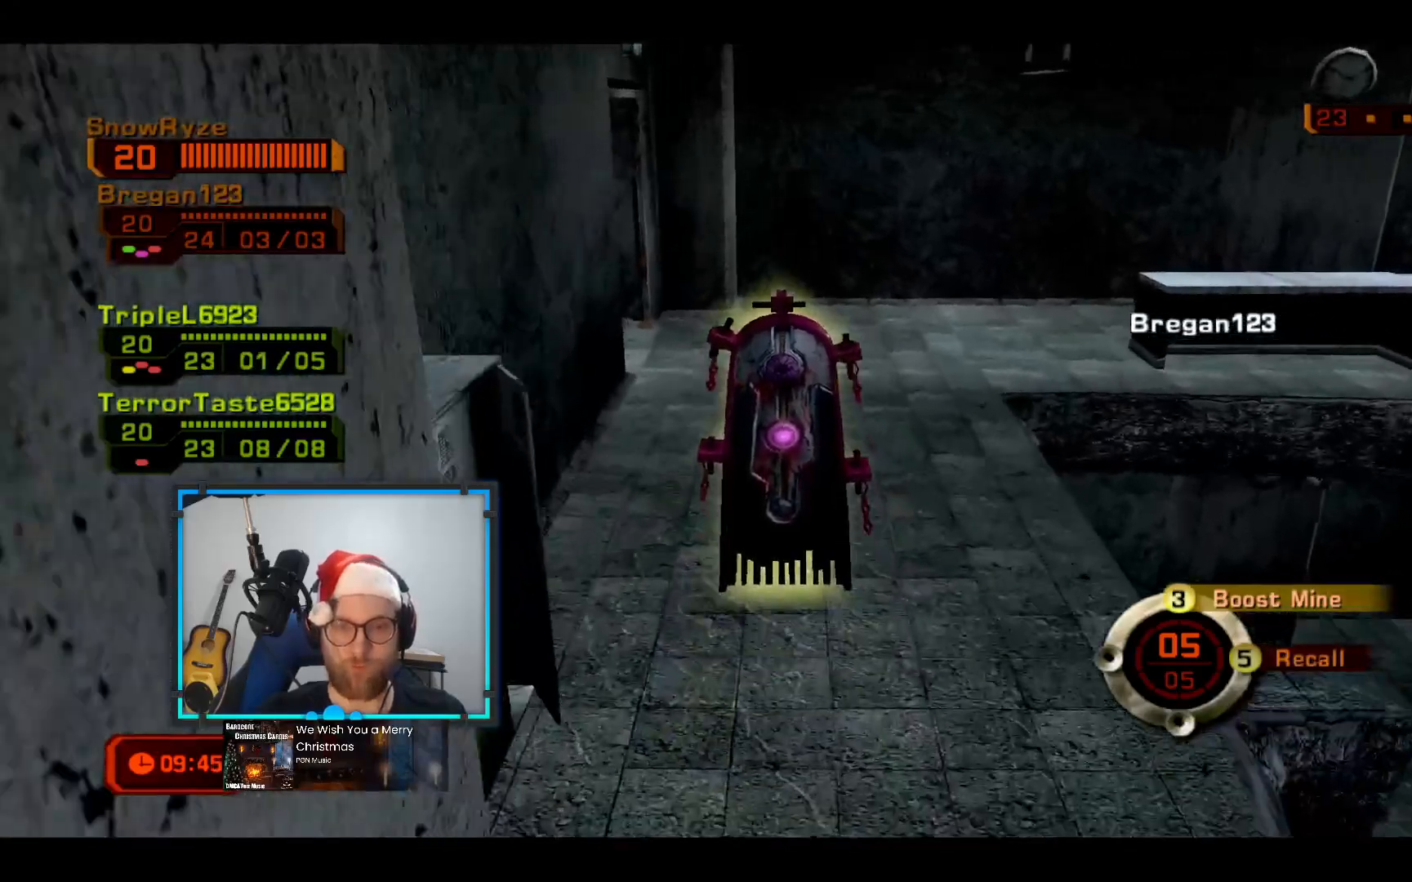
{"buttons": [], "left_stick": "up", "right_stick": "center", "events": []}
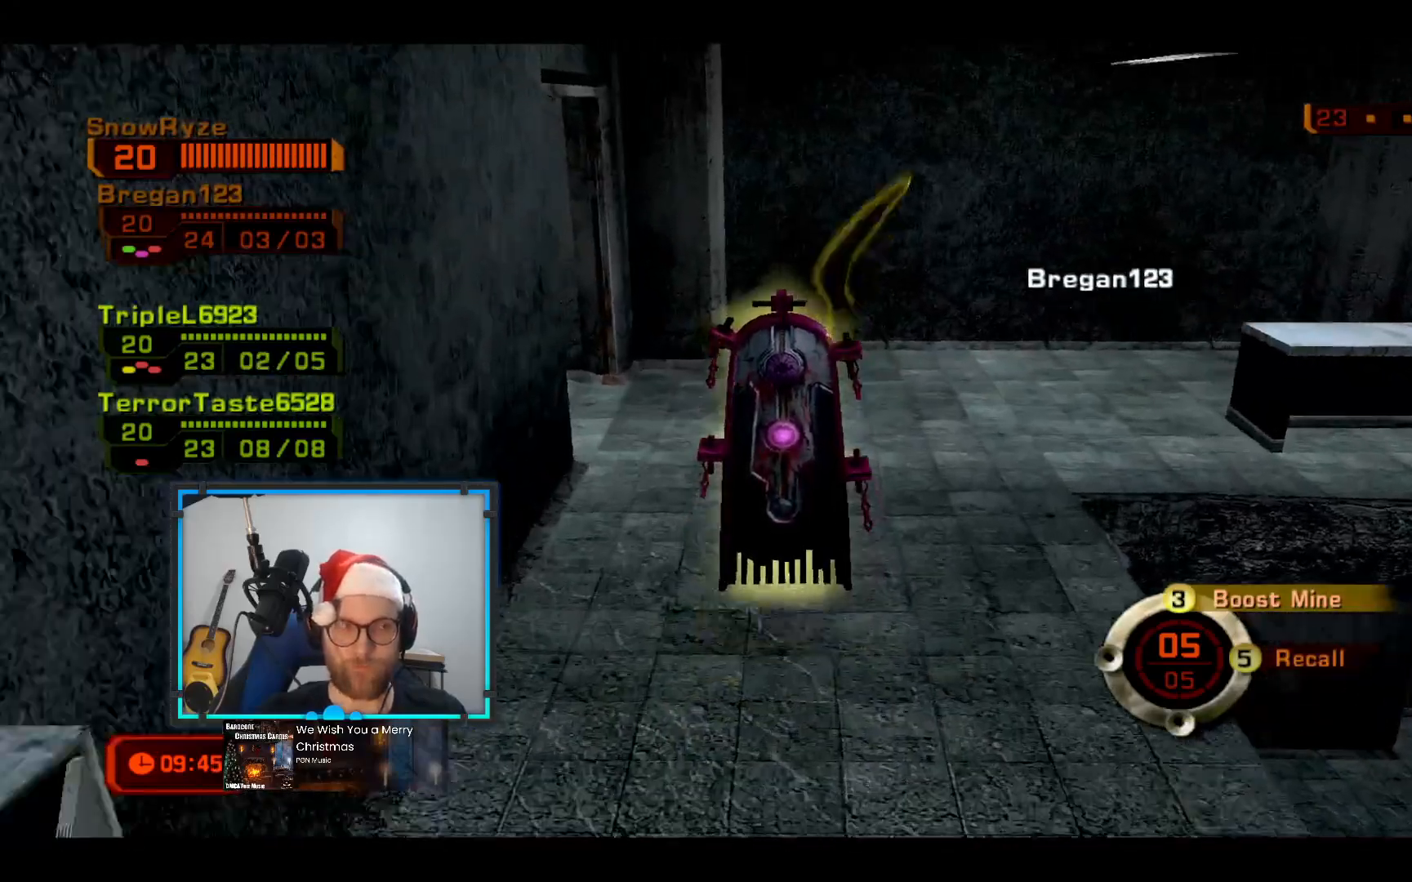
{"buttons": [], "left_stick": "up", "right_stick": "left", "events": [[49, "right_stick", "left"], [243, "right_stick", "center"], [437, "right_stick", "left"]]}
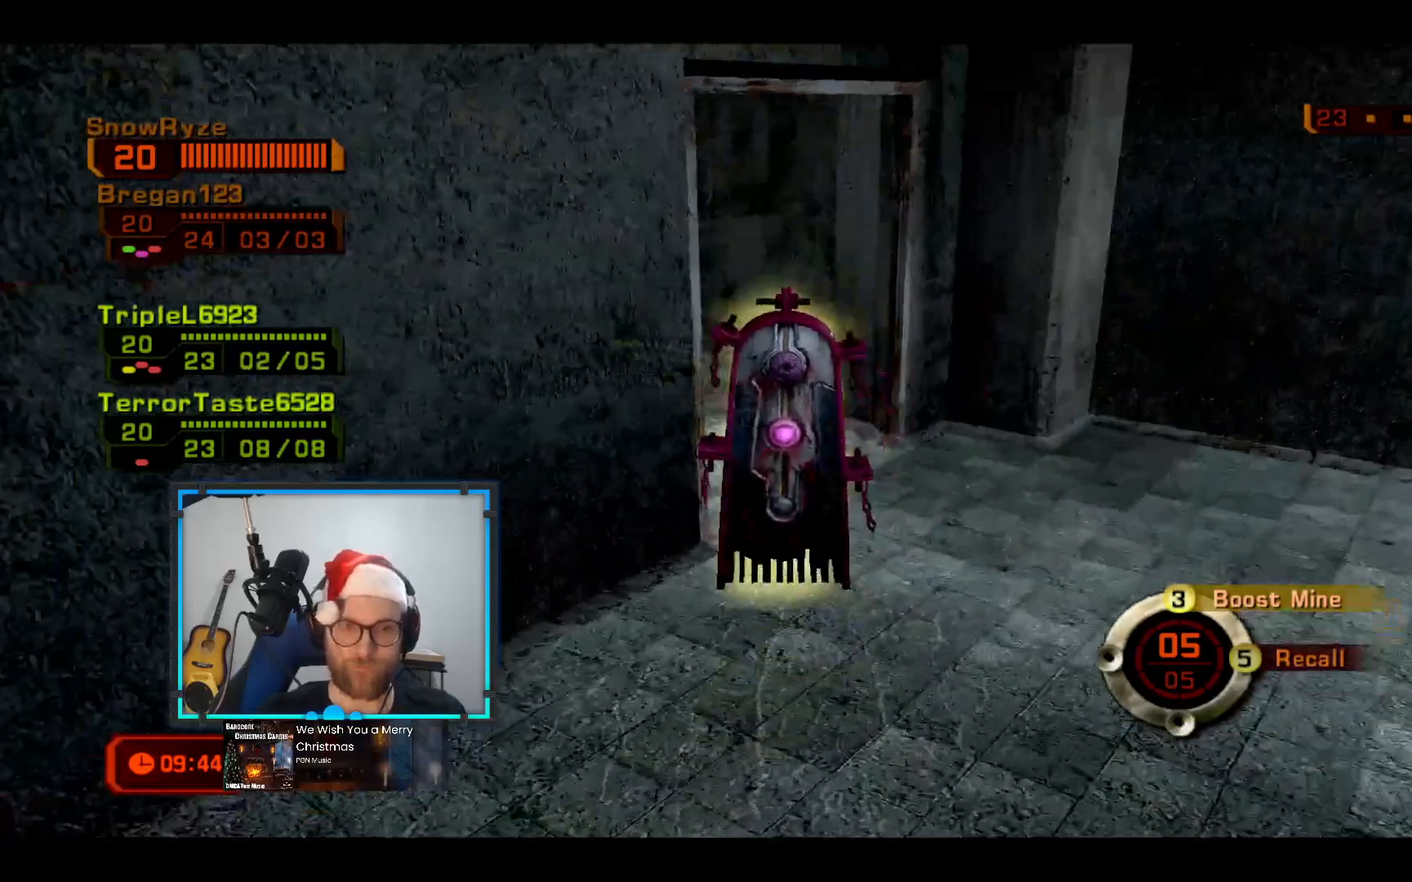
{"buttons": [], "left_stick": "up-left", "right_stick": "right", "events": [[49, "right_stick", "center"], [340, "left_stick", "up-left"], [388, "right_stick", "right"]]}
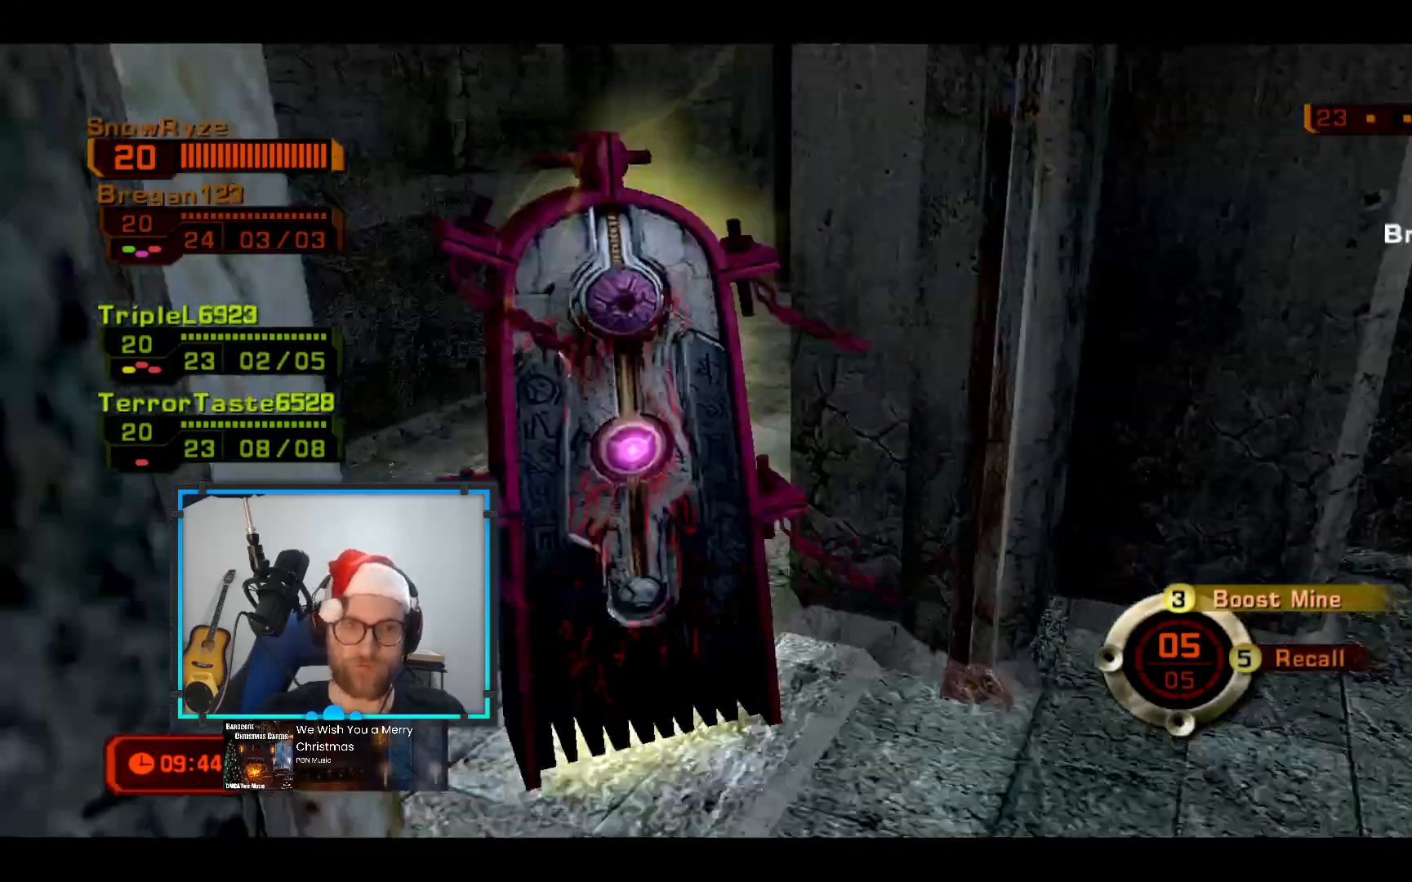
{"buttons": ["Y"], "left_stick": "up-left", "right_stick": "center", "events": [[194, "right_stick", "center"], [437, "Y", "down"]]}
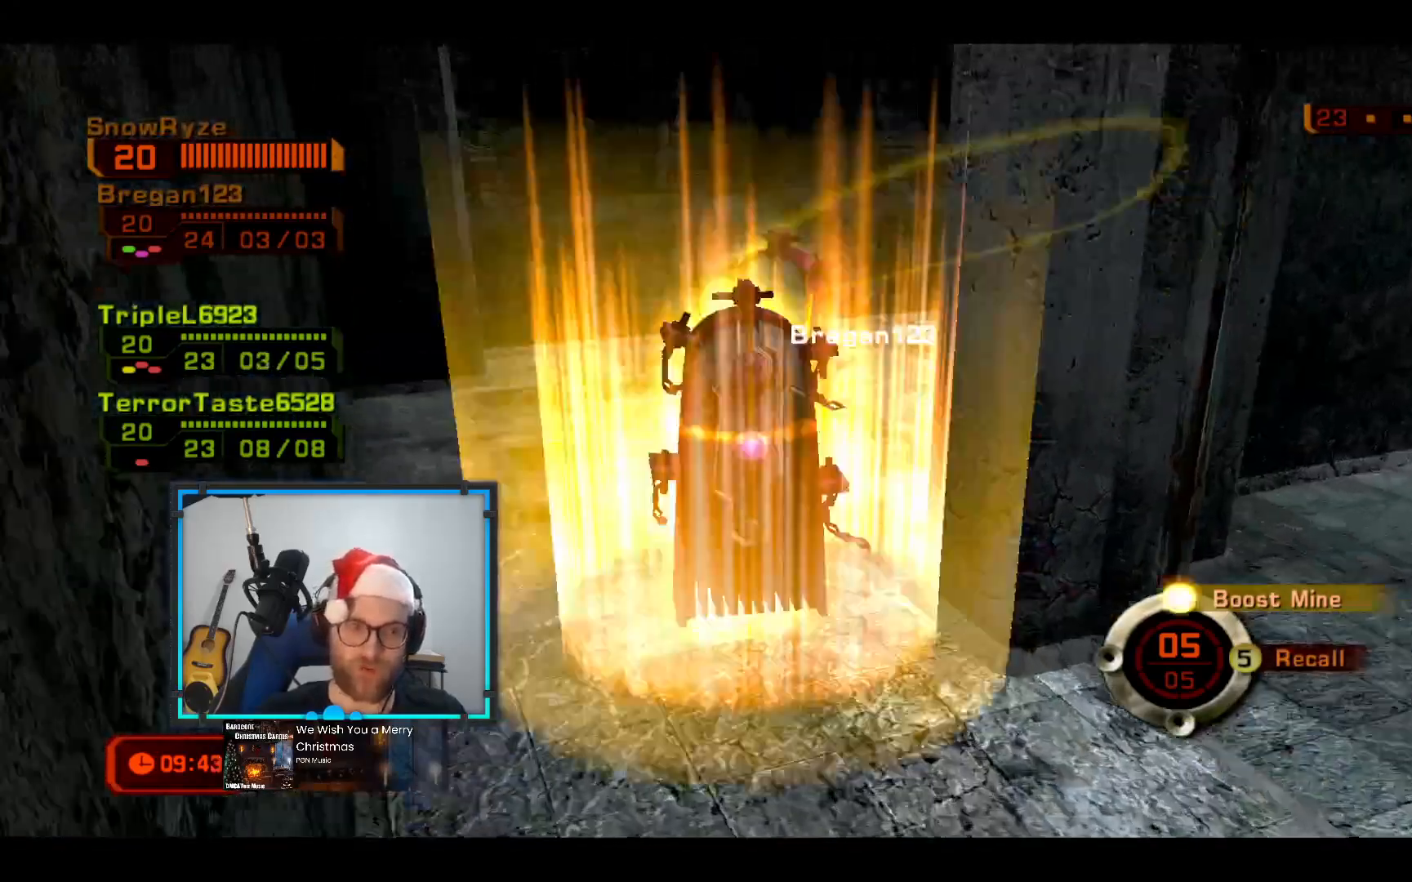
{"buttons": [], "left_stick": "center", "right_stick": "right", "events": [[146, "Y", "up"], [291, "left_stick", "center"], [340, "right_stick", "right"]]}
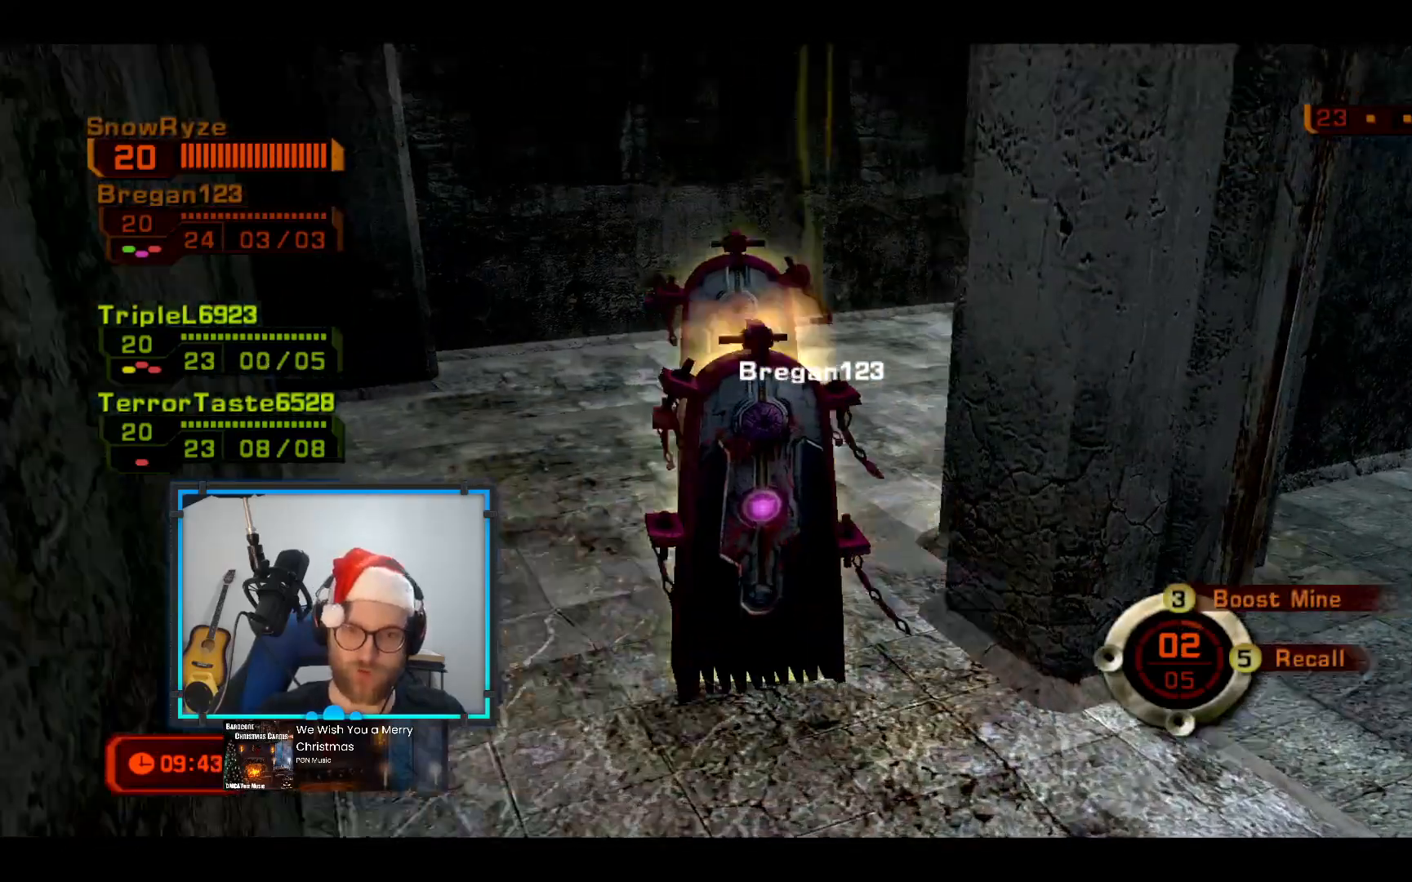
{"buttons": [], "left_stick": "center", "right_stick": "center", "events": [[339, "right_stick", "center"]]}
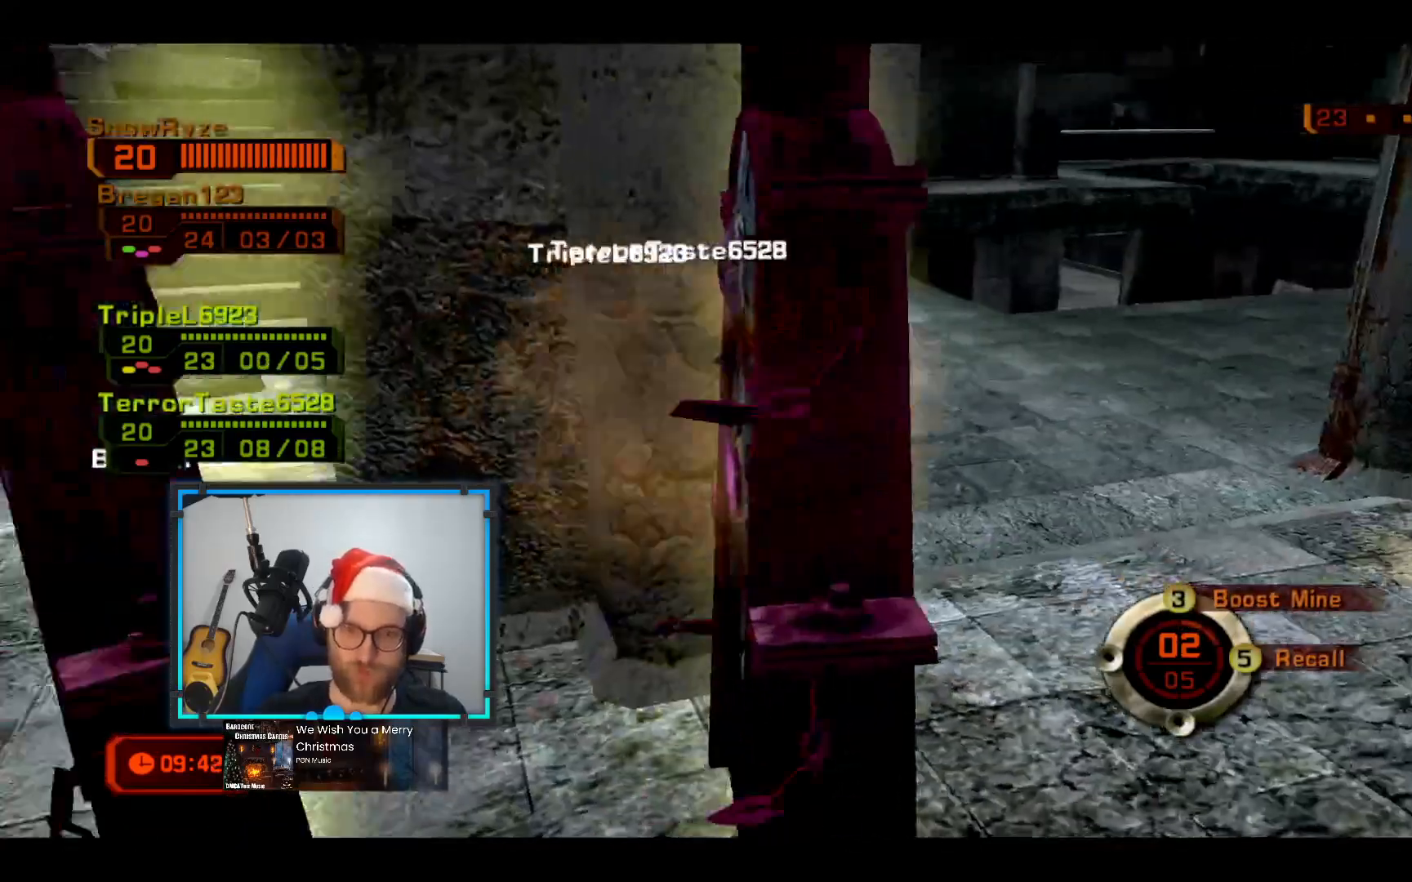
{"buttons": [], "left_stick": "center", "right_stick": "left", "events": [[340, "right_stick", "left"]]}
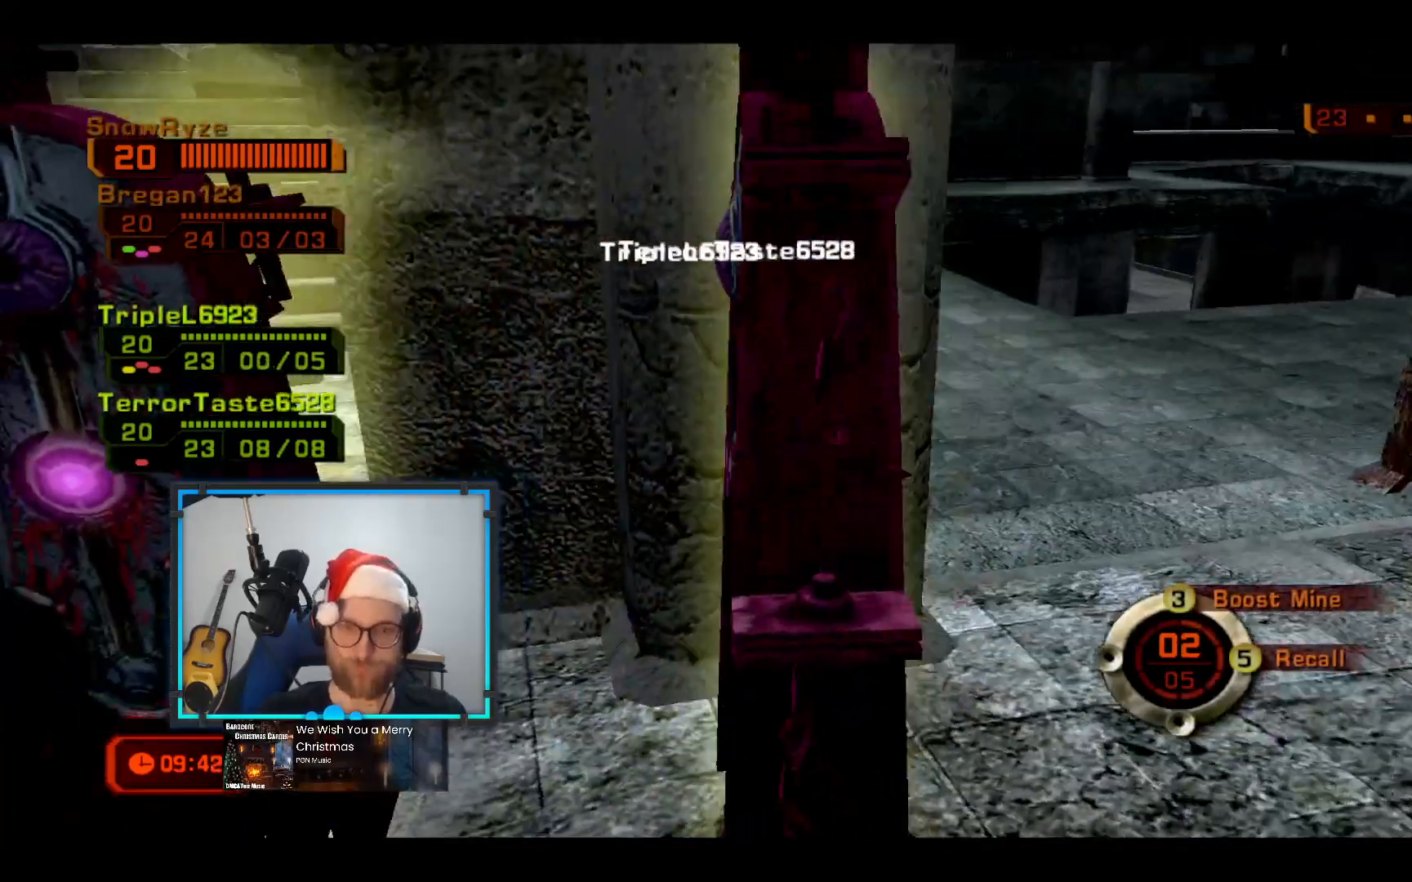
{"buttons": ["R1"], "left_stick": "up-left", "right_stick": "center", "events": [[49, "right_stick", "center"], [97, "left_stick", "left"], [242, "left_stick", "center"], [485, "R1", "down"], [485, "left_stick", "up-left"]]}
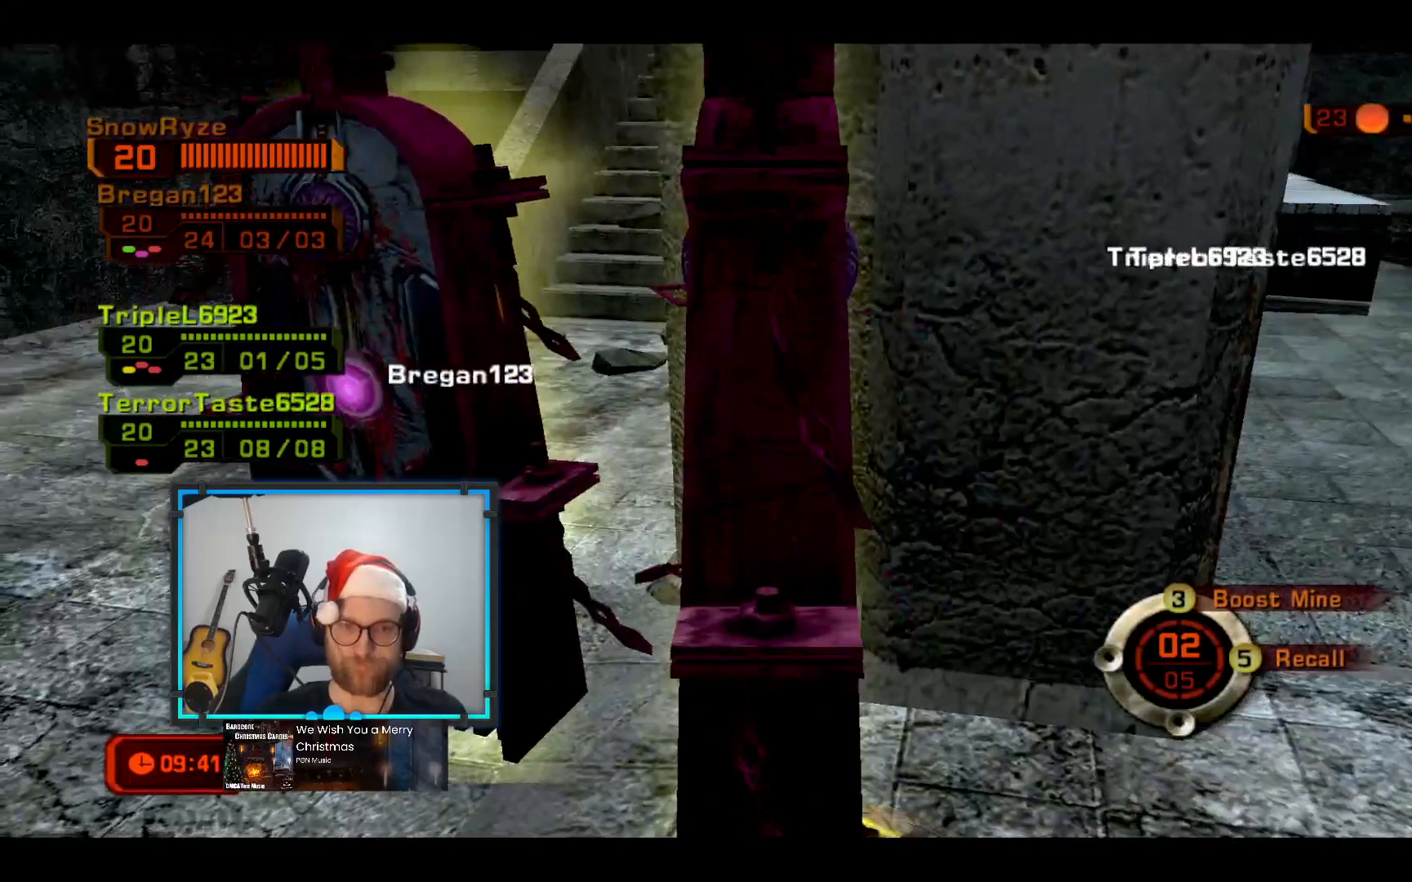
{"buttons": ["R1"], "left_stick": "center", "right_stick": "center", "events": [[145, "R1", "up"], [242, "left_stick", "center"], [533, "R1", "down"]]}
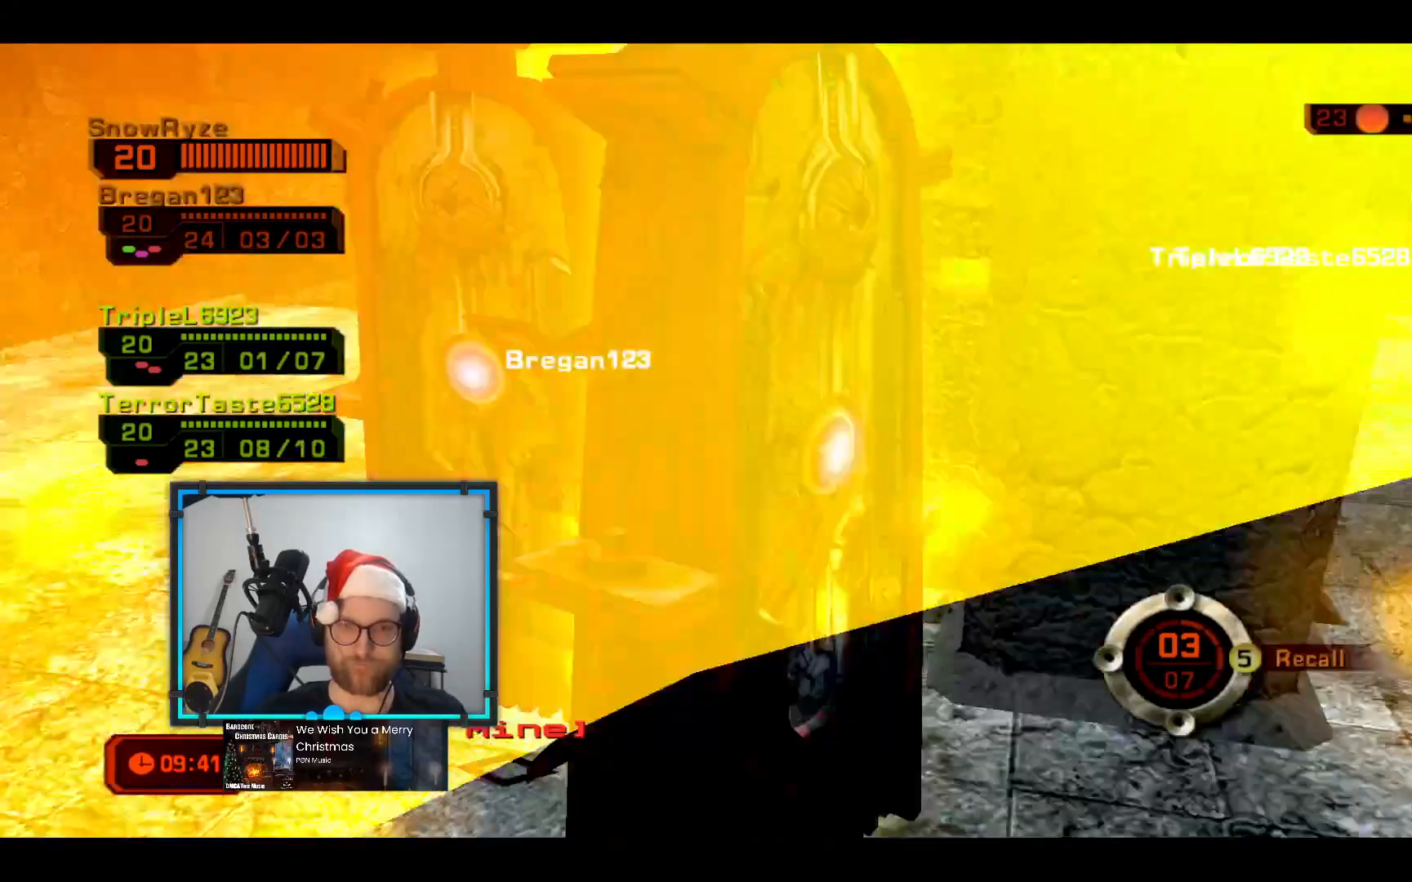
{"buttons": ["R1"], "left_stick": "center", "right_stick": "center", "events": []}
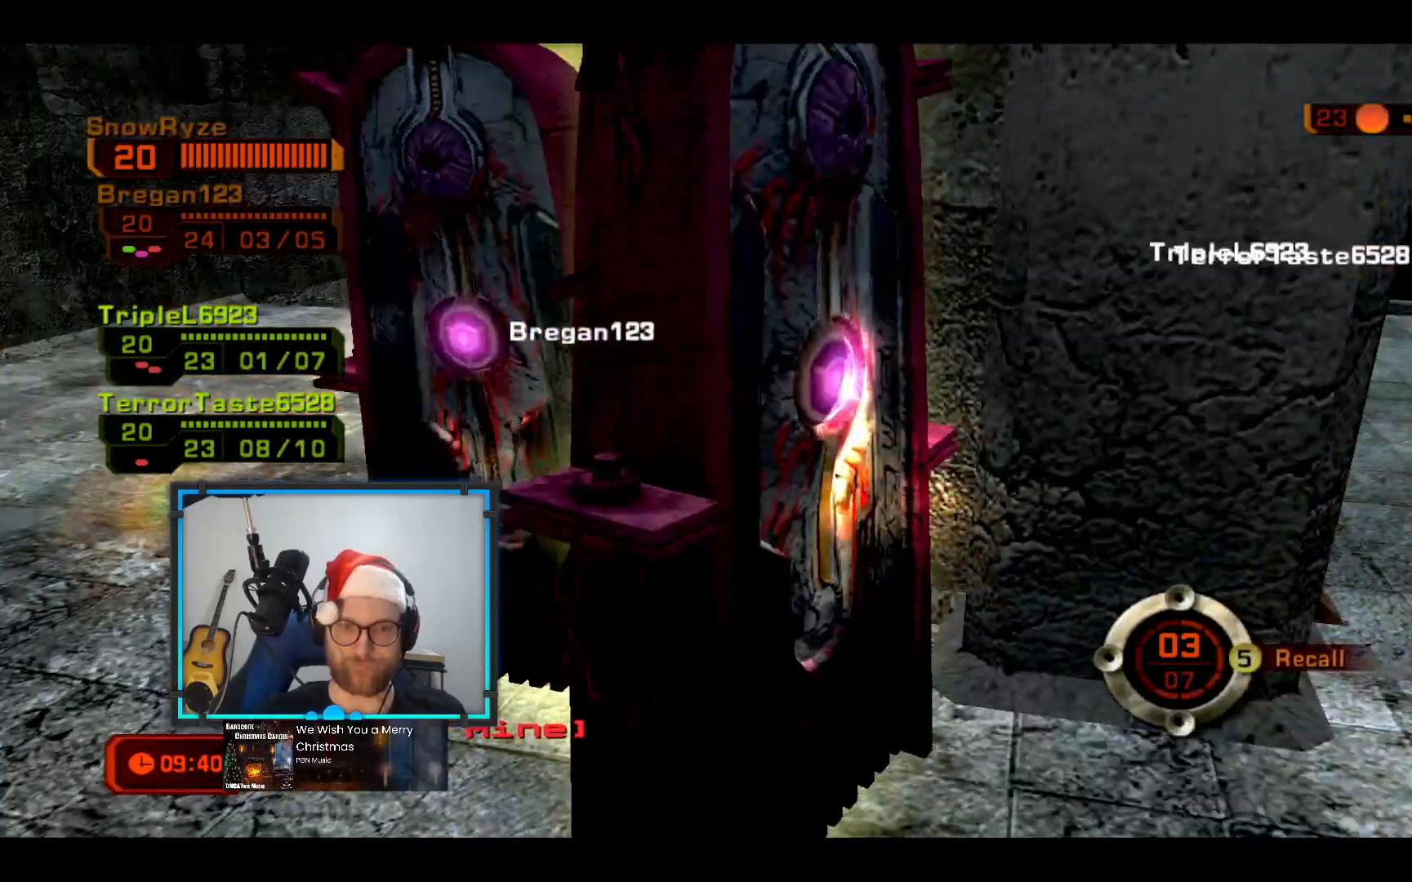
{"buttons": [], "left_stick": "up-right", "right_stick": "center", "events": [[97, "right_stick", "right"], [194, "R1", "up"], [194, "left_stick", "right"], [339, "left_stick", "up-right"], [388, "right_stick", "center"]]}
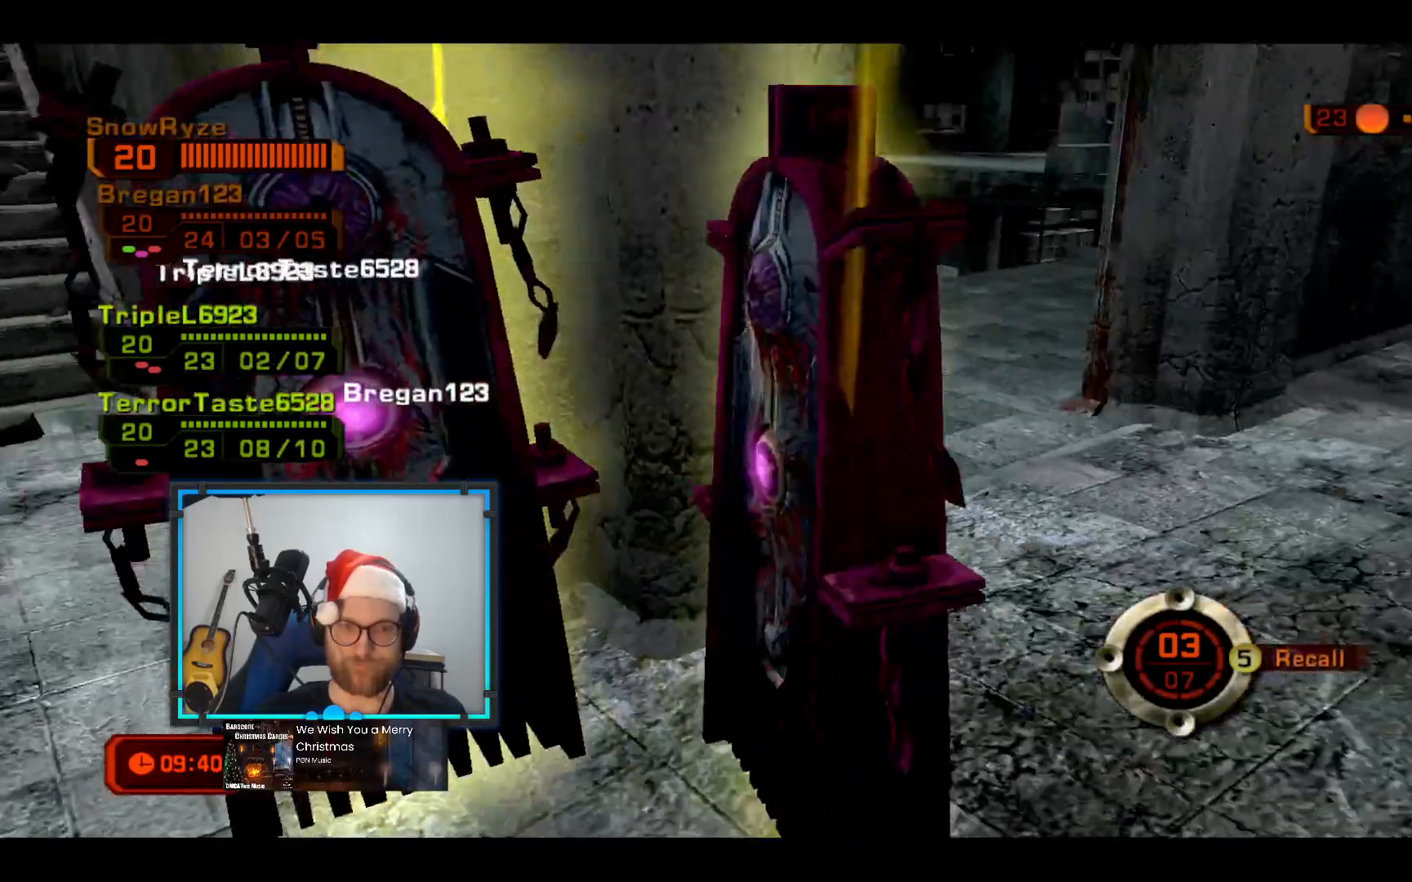
{"buttons": [], "left_stick": "up-right", "right_stick": "center", "events": []}
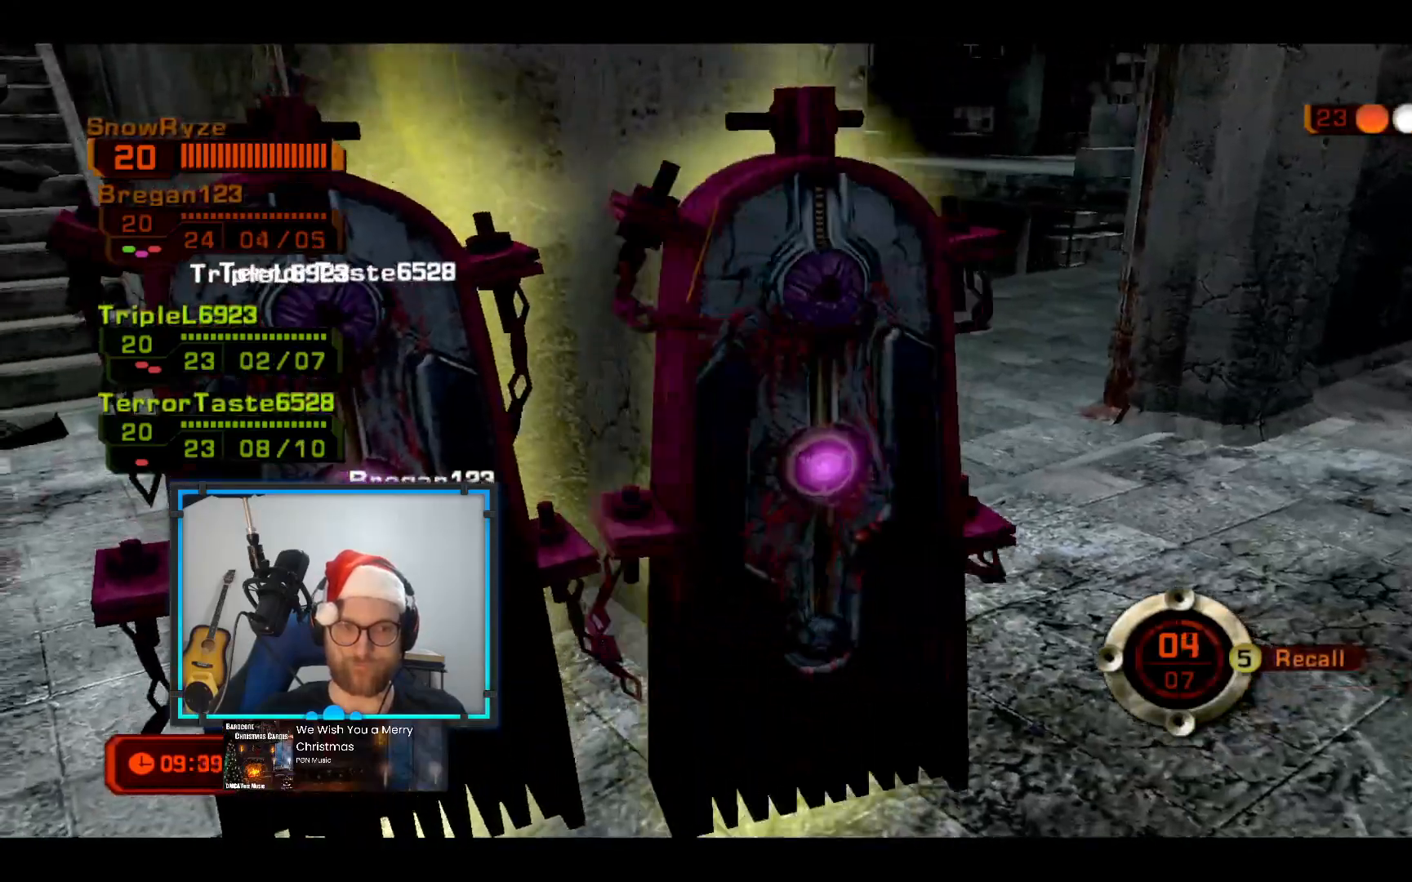
{"buttons": [], "left_stick": "up-left", "right_stick": "center", "events": [[437, "left_stick", "up-left"]]}
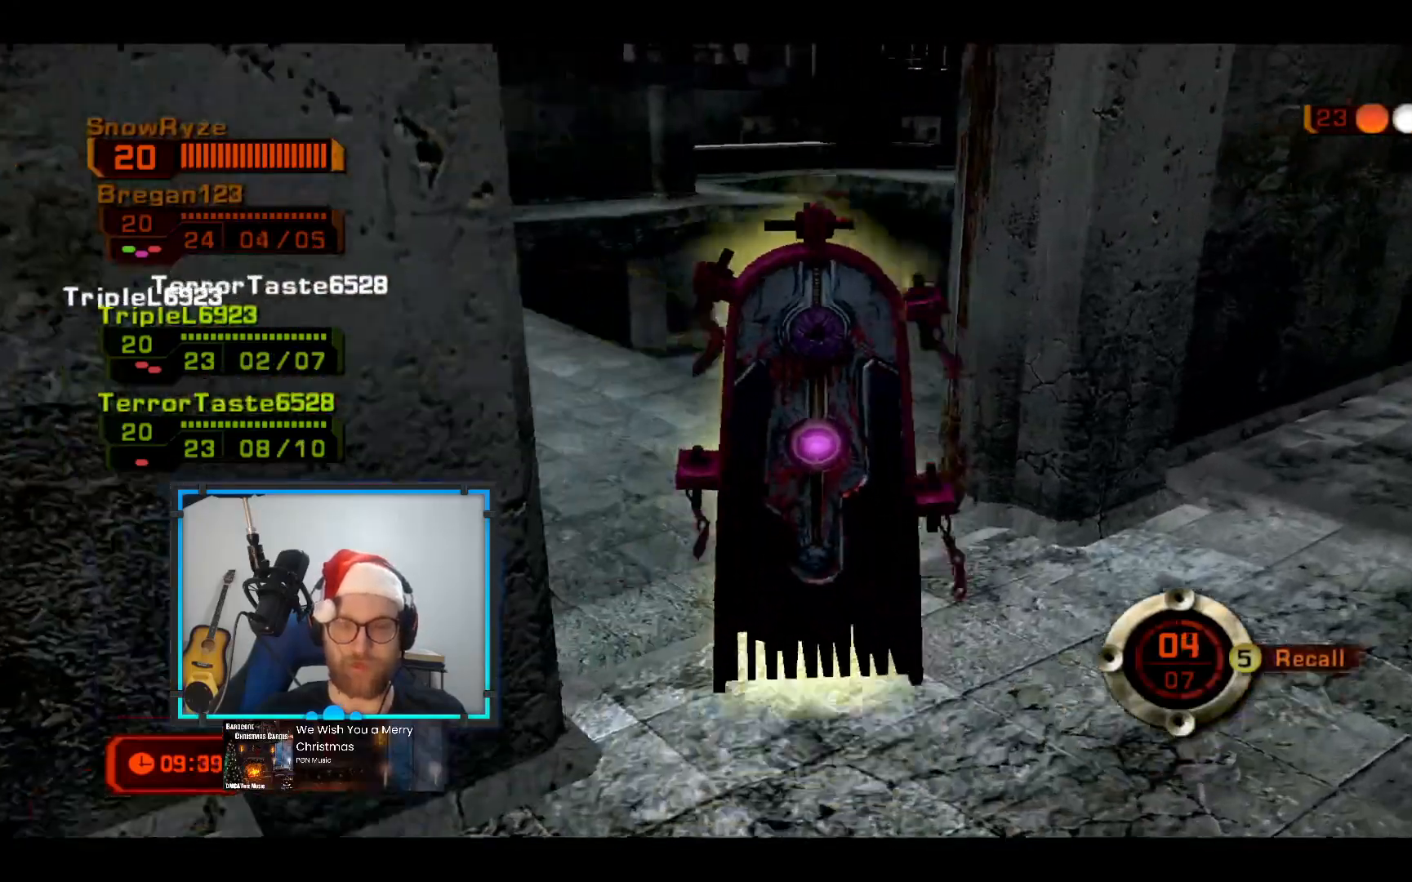
{"buttons": [], "left_stick": "up-left", "right_stick": "right", "events": [[388, "right_stick", "right"]]}